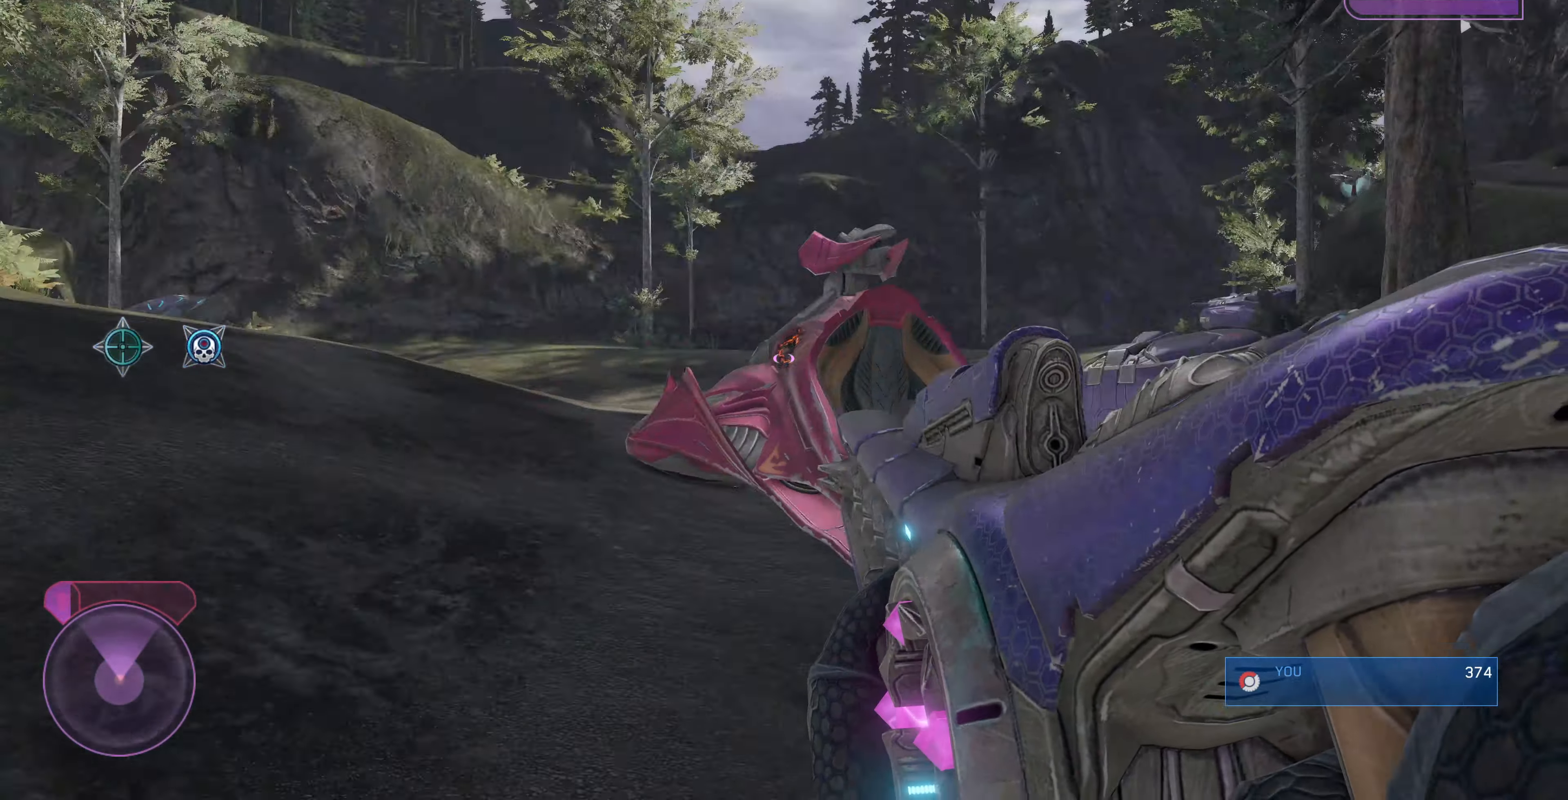
Gameplay with a controller (PlayStation layout); each line is a JSON object with the inputs held at the frame after it. "events" lists button and stick changes between this image and that frame as [ms after this image, input, new state], when the widget could be followed in between.
{"buttons": [], "left_stick": "right", "right_stick": "left", "events": [[234, "right_stick", "center"], [400, "right_stick", "left"]]}
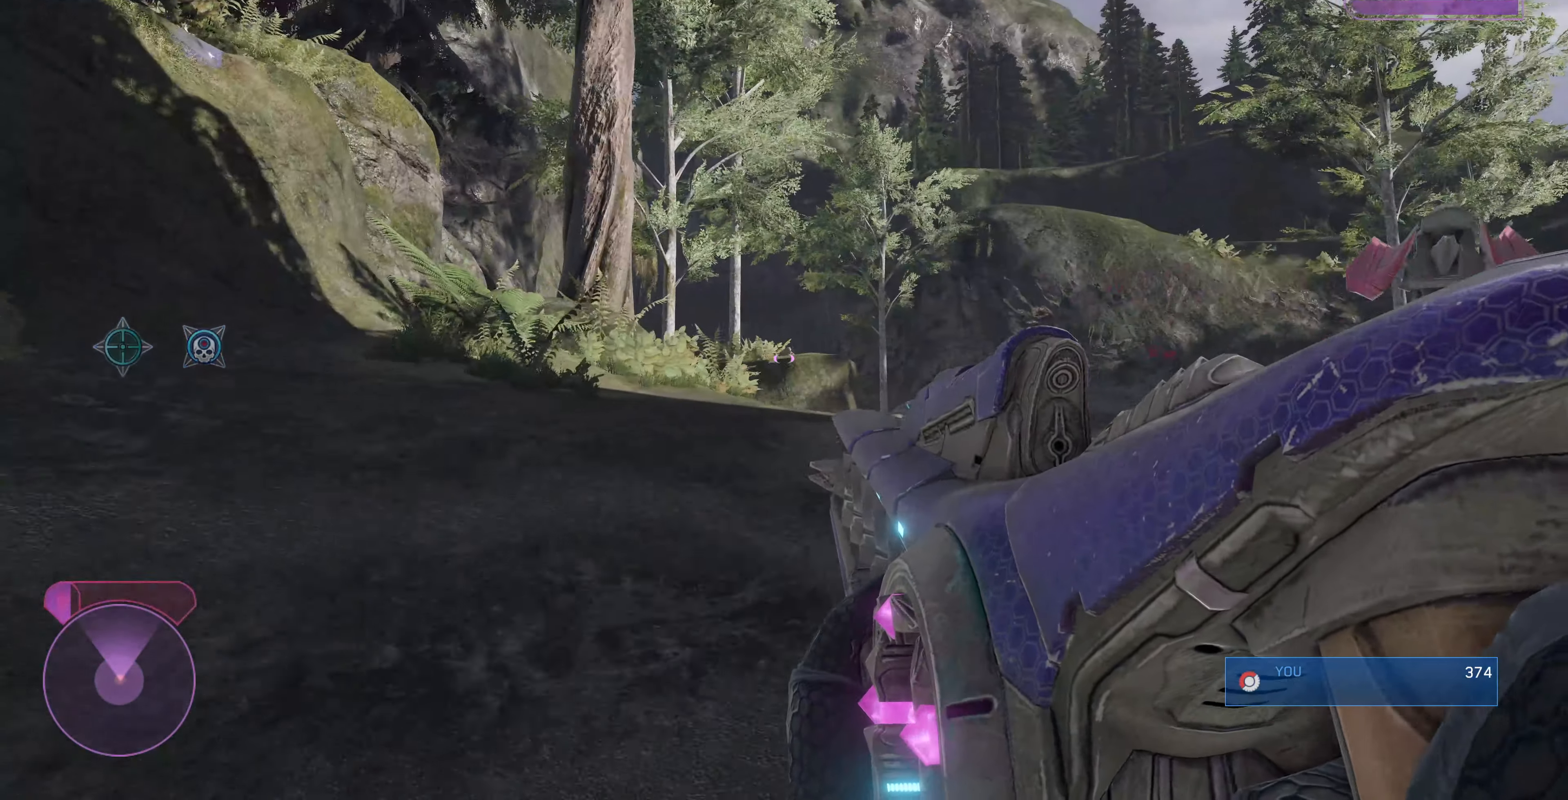
{"buttons": [], "left_stick": "down-right", "right_stick": "right", "events": [[34, "right_stick", "center"], [100, "right_stick", "left"], [334, "R3", "down"], [334, "right_stick", "center"], [500, "R3", "up"], [500, "left_stick", "down-right"], [500, "right_stick", "right"]]}
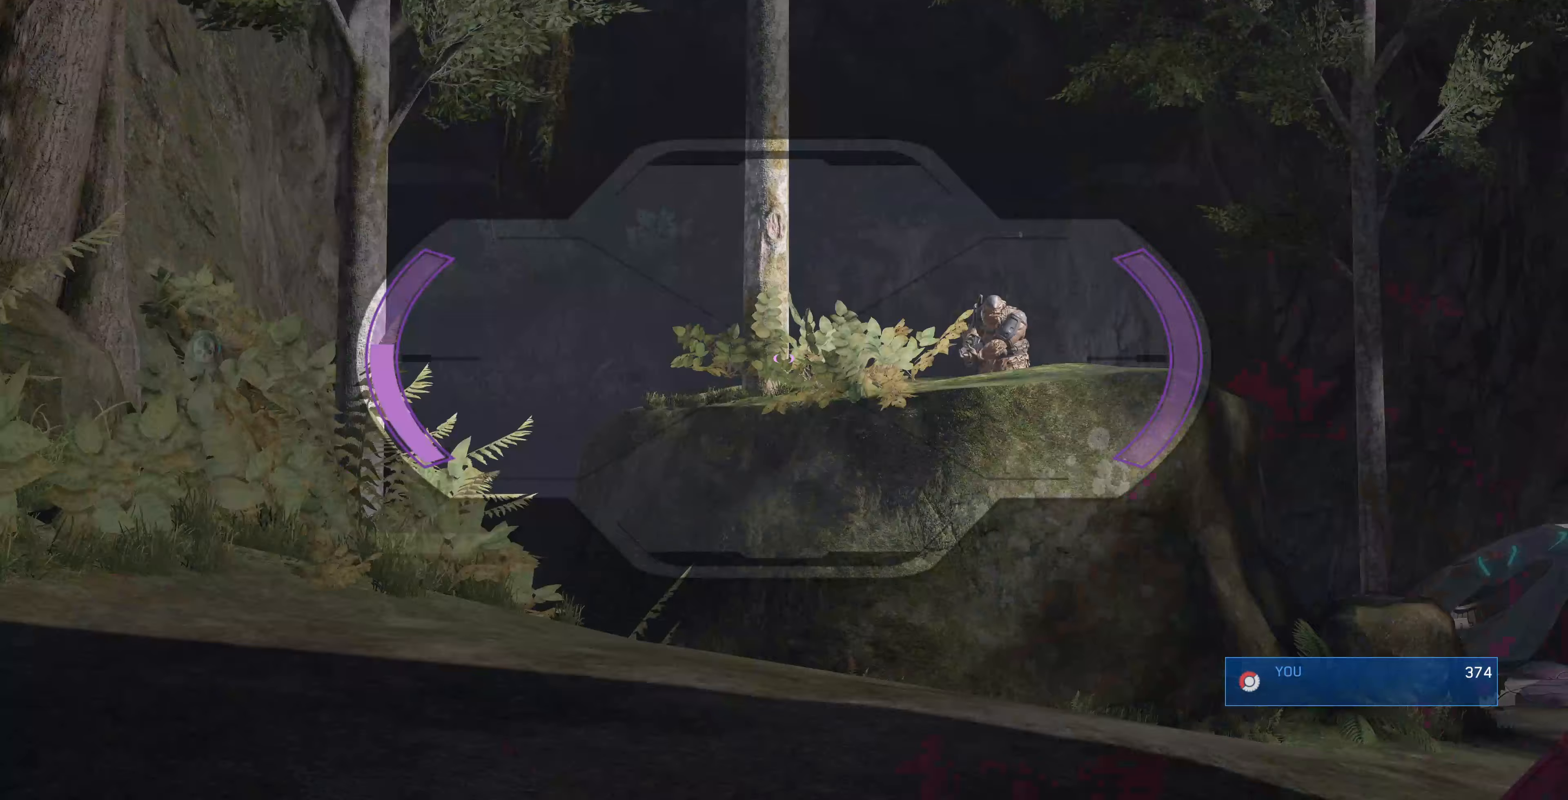
{"buttons": [], "left_stick": "center", "right_stick": "center", "events": [[67, "right_stick", "down-right"], [200, "left_stick", "center"], [200, "right_stick", "center"]]}
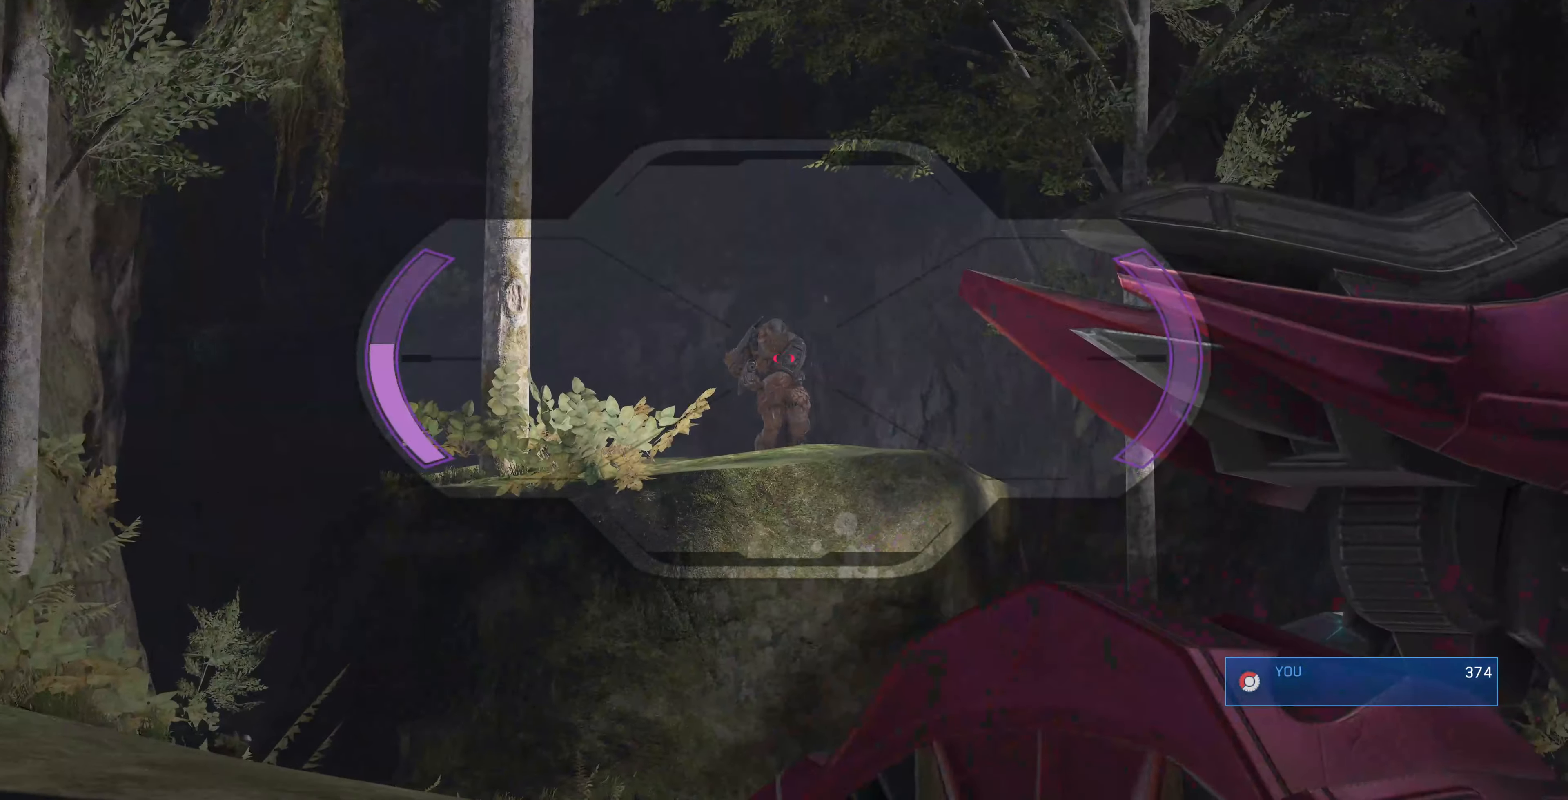
{"buttons": [], "left_stick": "center", "right_stick": "center", "events": [[67, "left_stick", "left"], [100, "right_stick", "down"], [133, "R2", "down"], [233, "left_stick", "center"], [300, "R2", "up"], [333, "right_stick", "center"]]}
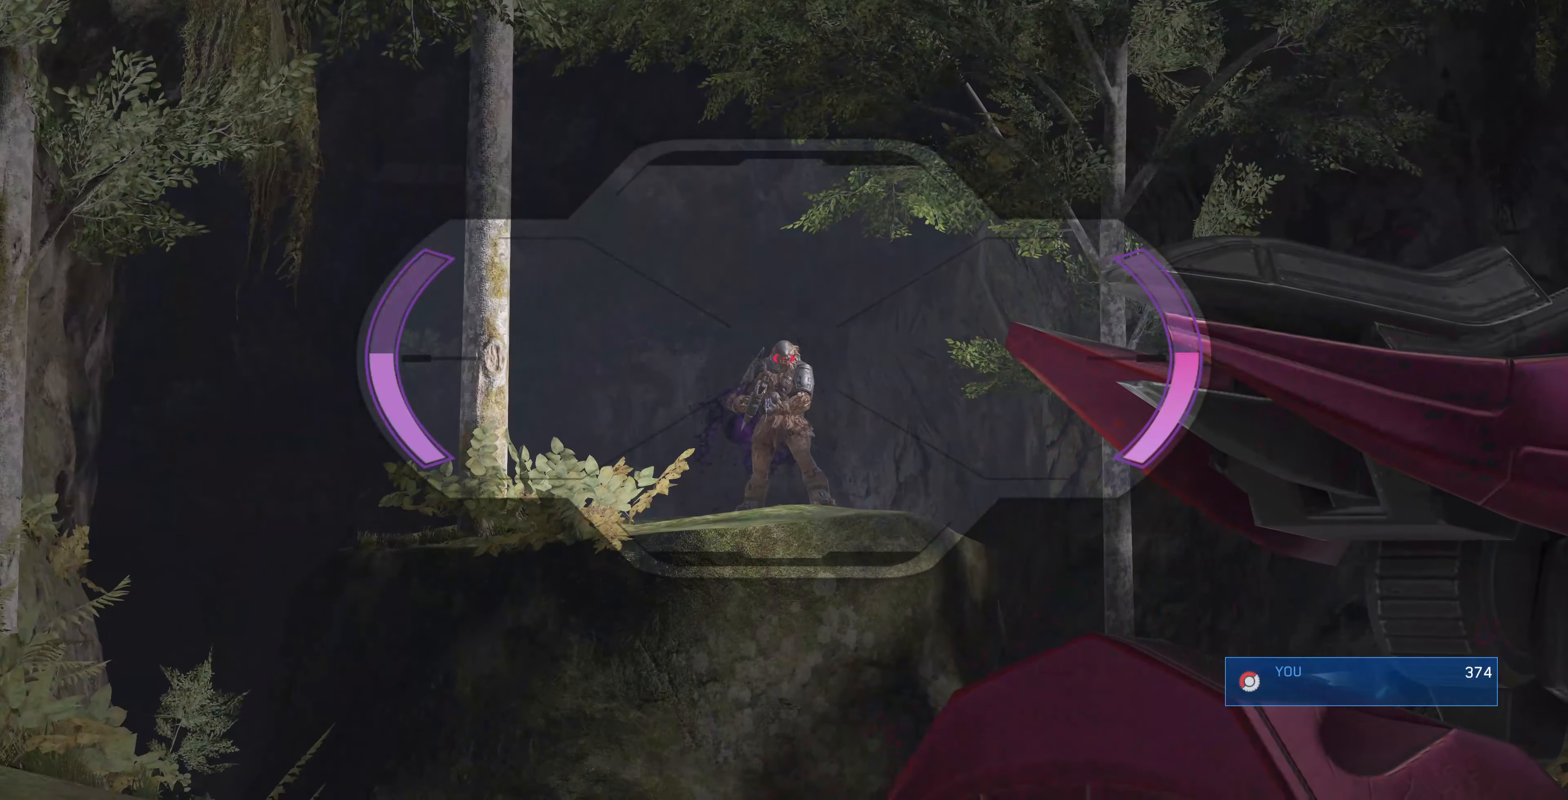
{"buttons": [], "left_stick": "center", "right_stick": "center", "events": [[167, "R2", "down"], [300, "R2", "up"]]}
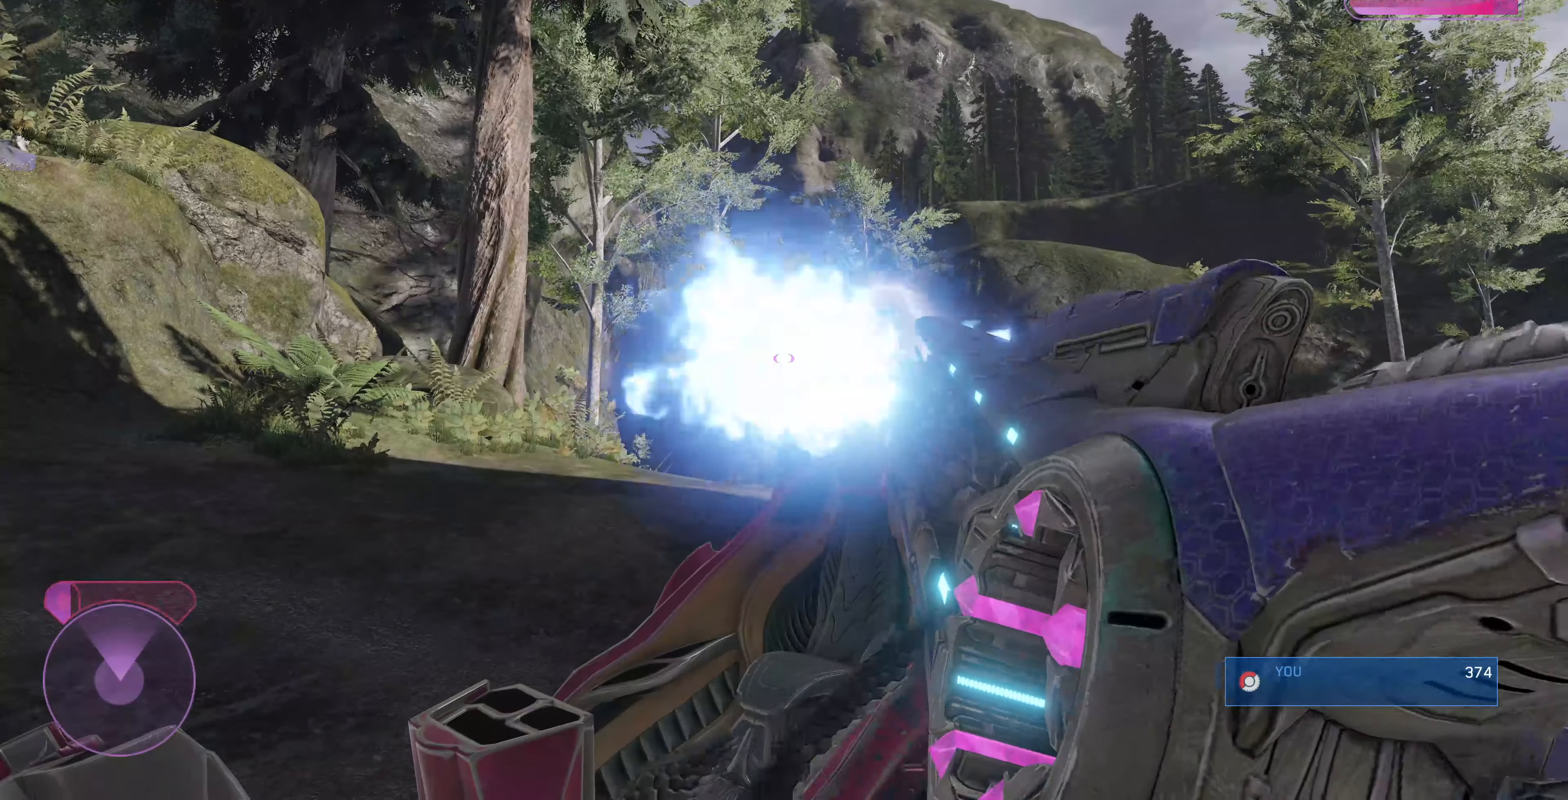
{"buttons": [], "left_stick": "down-right", "right_stick": "center", "events": [[167, "R3", "down"], [300, "R3", "up"], [300, "left_stick", "left"], [400, "left_stick", "down"], [467, "left_stick", "down-right"]]}
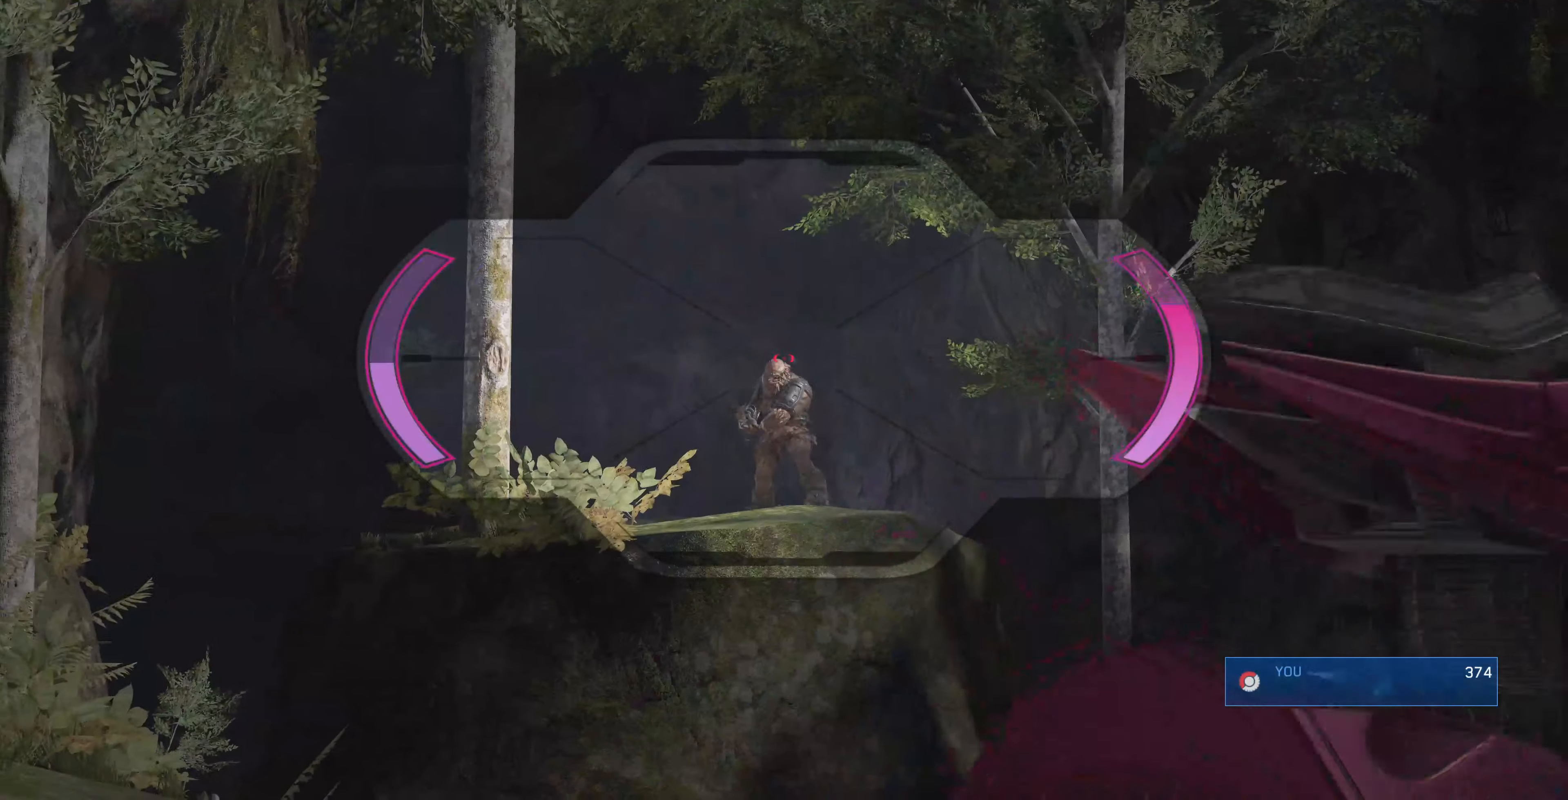
{"buttons": [], "left_stick": "left", "right_stick": "up-left", "events": [[33, "left_stick", "right"], [100, "left_stick", "center"], [100, "right_stick", "up-left"], [267, "right_stick", "up"], [367, "left_stick", "left"], [400, "right_stick", "up-left"]]}
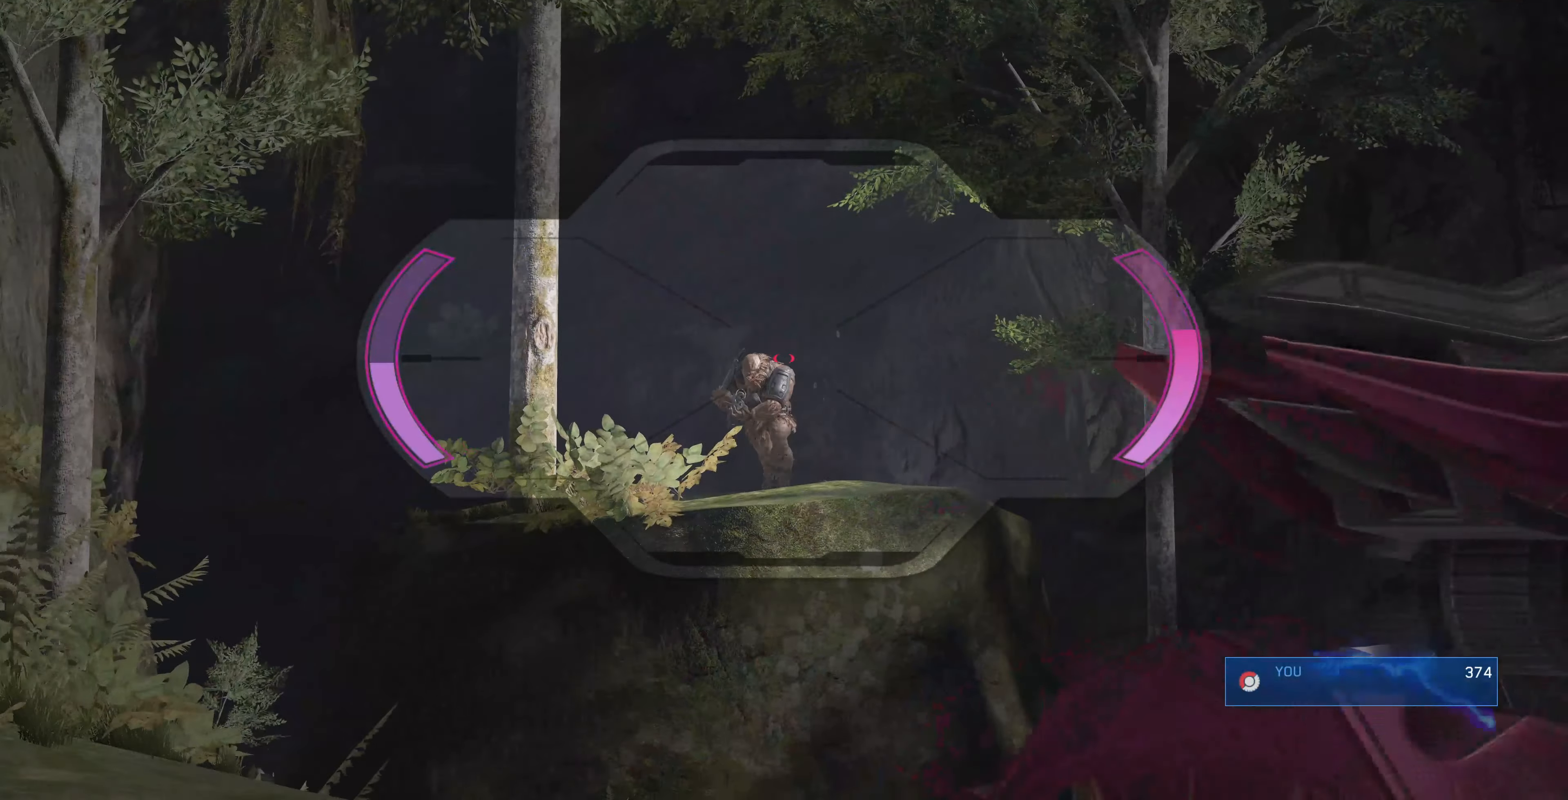
{"buttons": [], "left_stick": "left", "right_stick": "left", "events": [[133, "right_stick", "center"], [267, "right_stick", "left"]]}
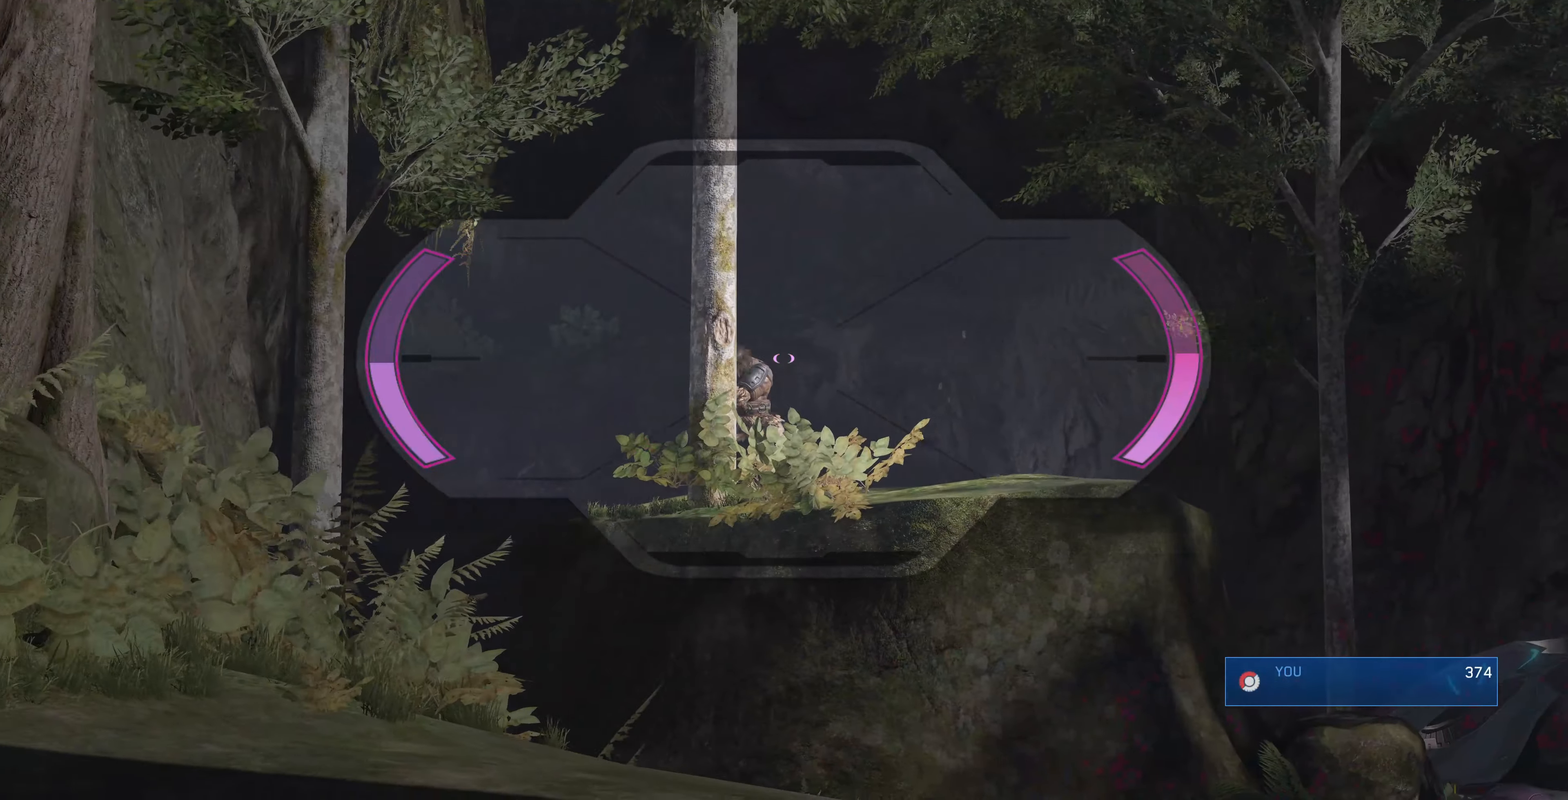
{"buttons": [], "left_stick": "left", "right_stick": "center", "events": [[500, "right_stick", "center"]]}
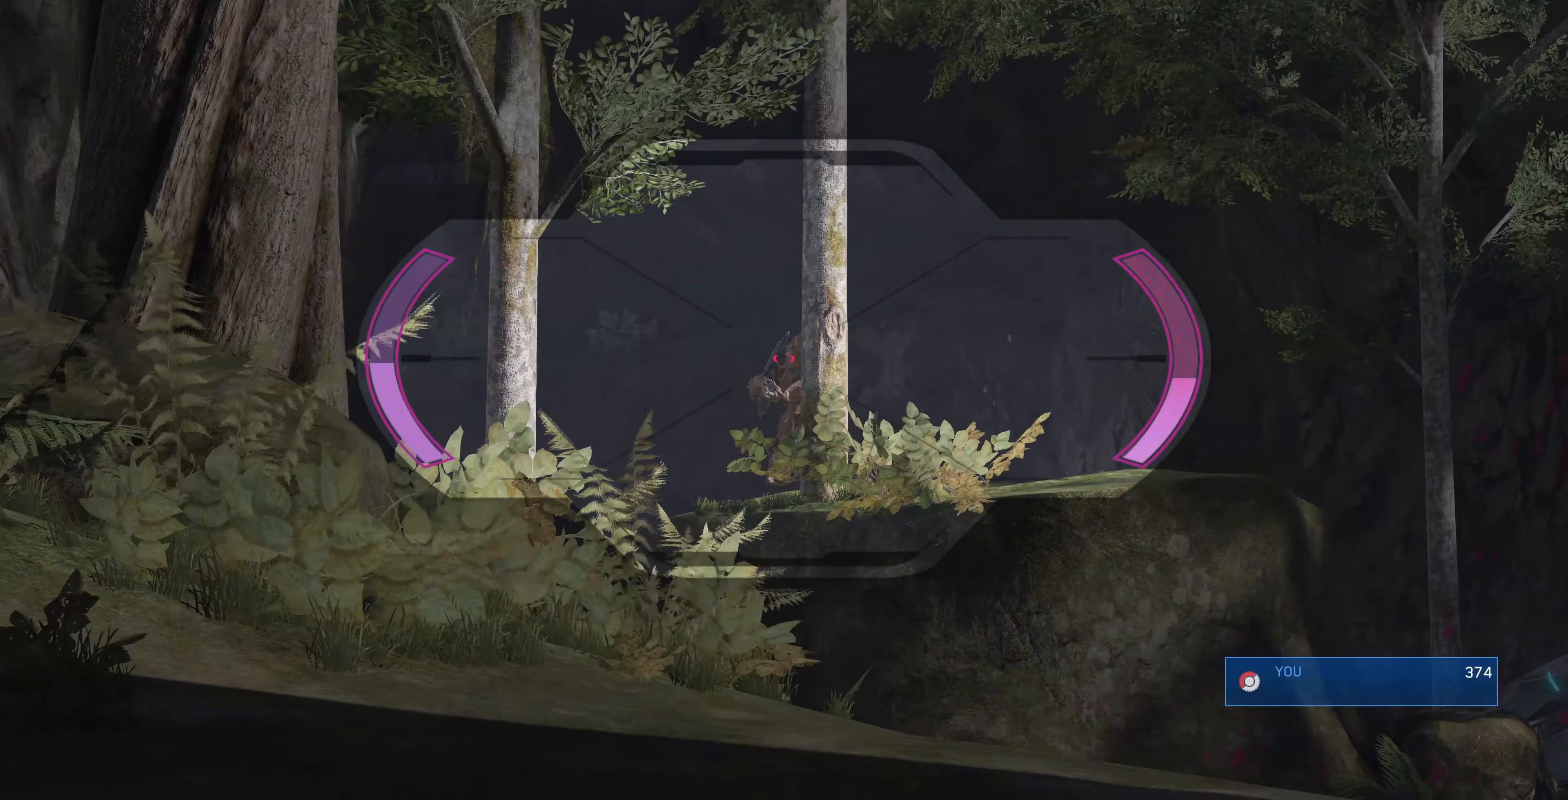
{"buttons": ["R2"], "left_stick": "center", "right_stick": "center", "events": [[67, "right_stick", "down-right"], [133, "left_stick", "center"], [333, "R1", "down"], [333, "R2", "down"], [367, "right_stick", "center"], [400, "R1", "up"]]}
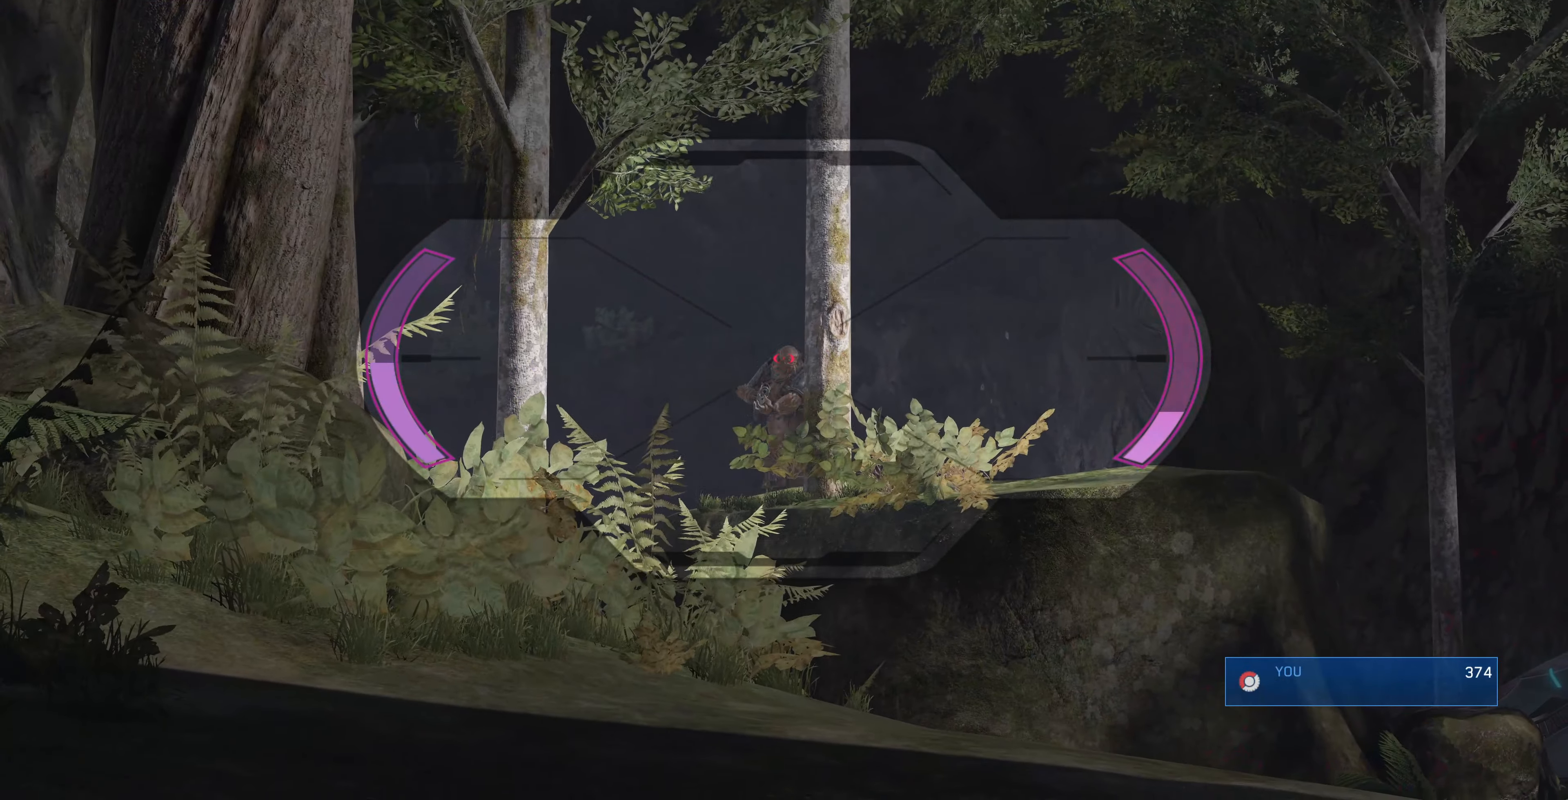
{"buttons": [], "left_stick": "center", "right_stick": "center", "events": [[33, "R2", "up"], [167, "R2", "down"], [267, "R2", "up"], [367, "right_stick", "up"], [500, "right_stick", "center"]]}
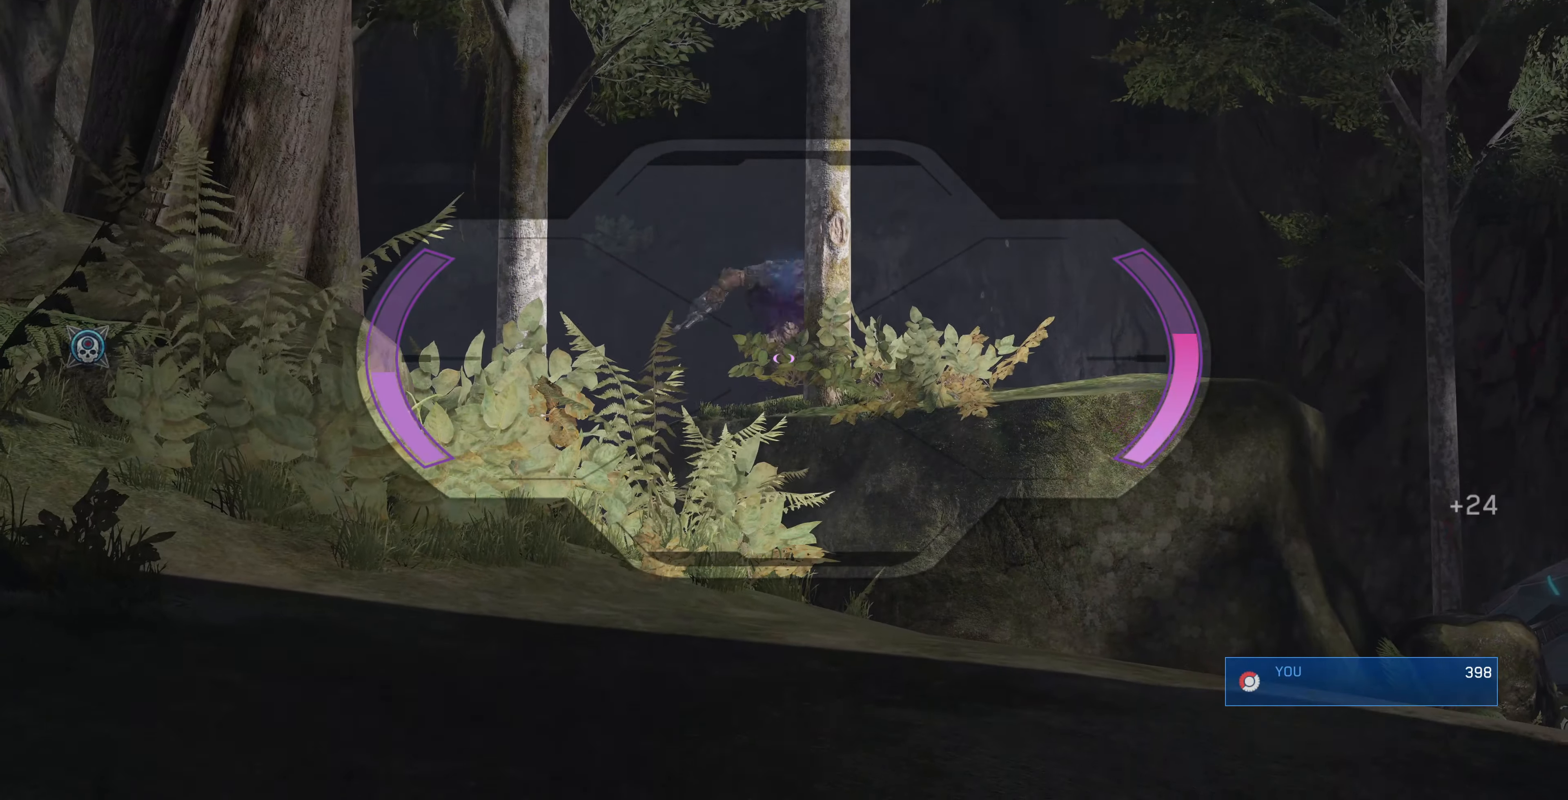
{"buttons": ["R3"], "left_stick": "right", "right_stick": "center", "events": [[300, "R3", "down"], [300, "left_stick", "right"], [367, "R3", "up"], [433, "R3", "down"]]}
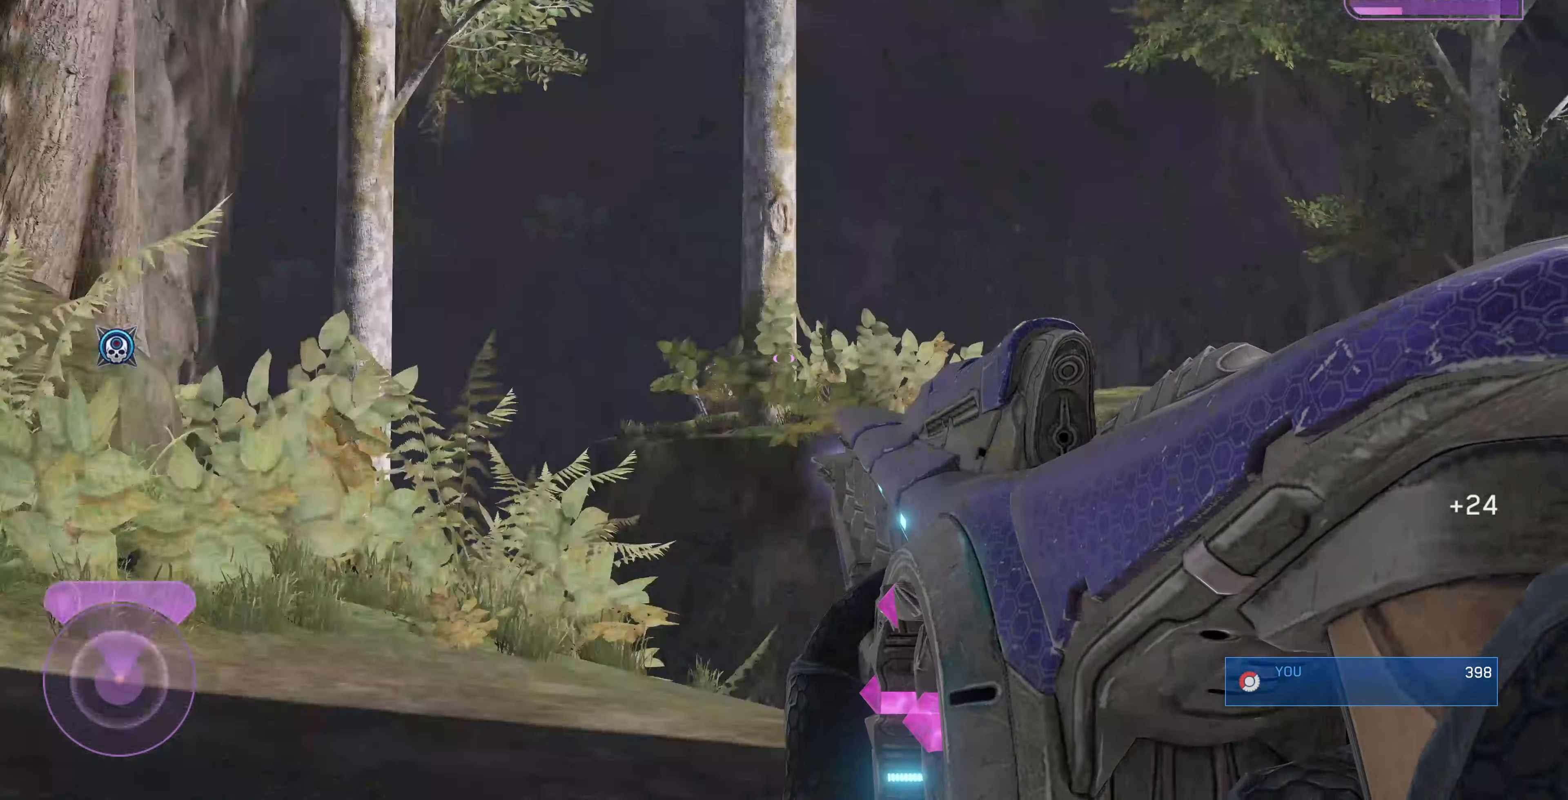
{"buttons": [], "left_stick": "right", "right_stick": "center", "events": [[67, "R3", "up"], [200, "right_stick", "up"], [400, "right_stick", "center"]]}
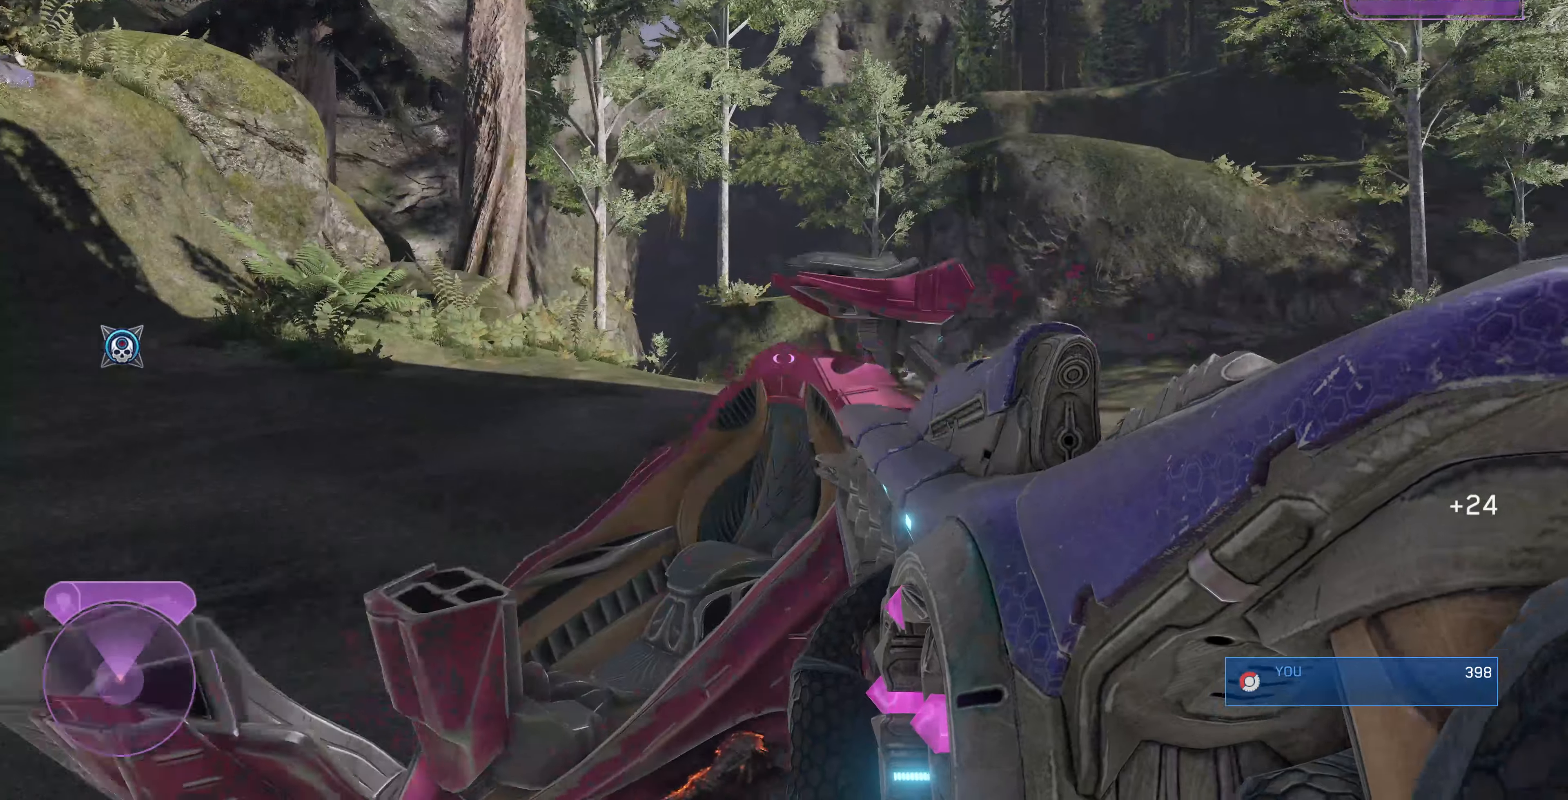
{"buttons": [], "left_stick": "up-right", "right_stick": "left", "events": [[33, "right_stick", "left"], [400, "right_stick", "center"], [500, "left_stick", "up-right"], [500, "right_stick", "left"]]}
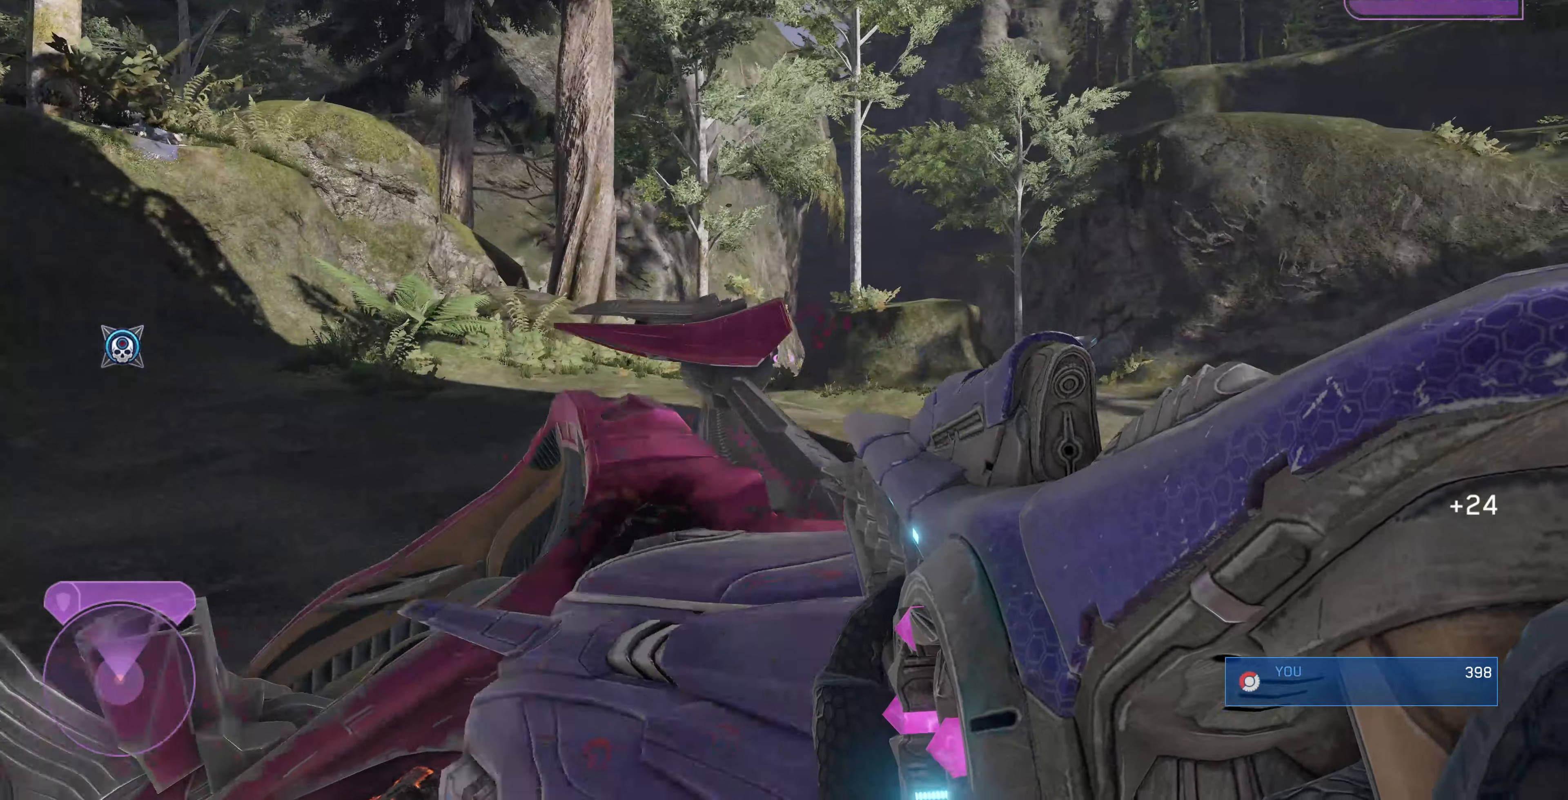
{"buttons": [], "left_stick": "up-right", "right_stick": "center", "events": [[266, "right_stick", "center"]]}
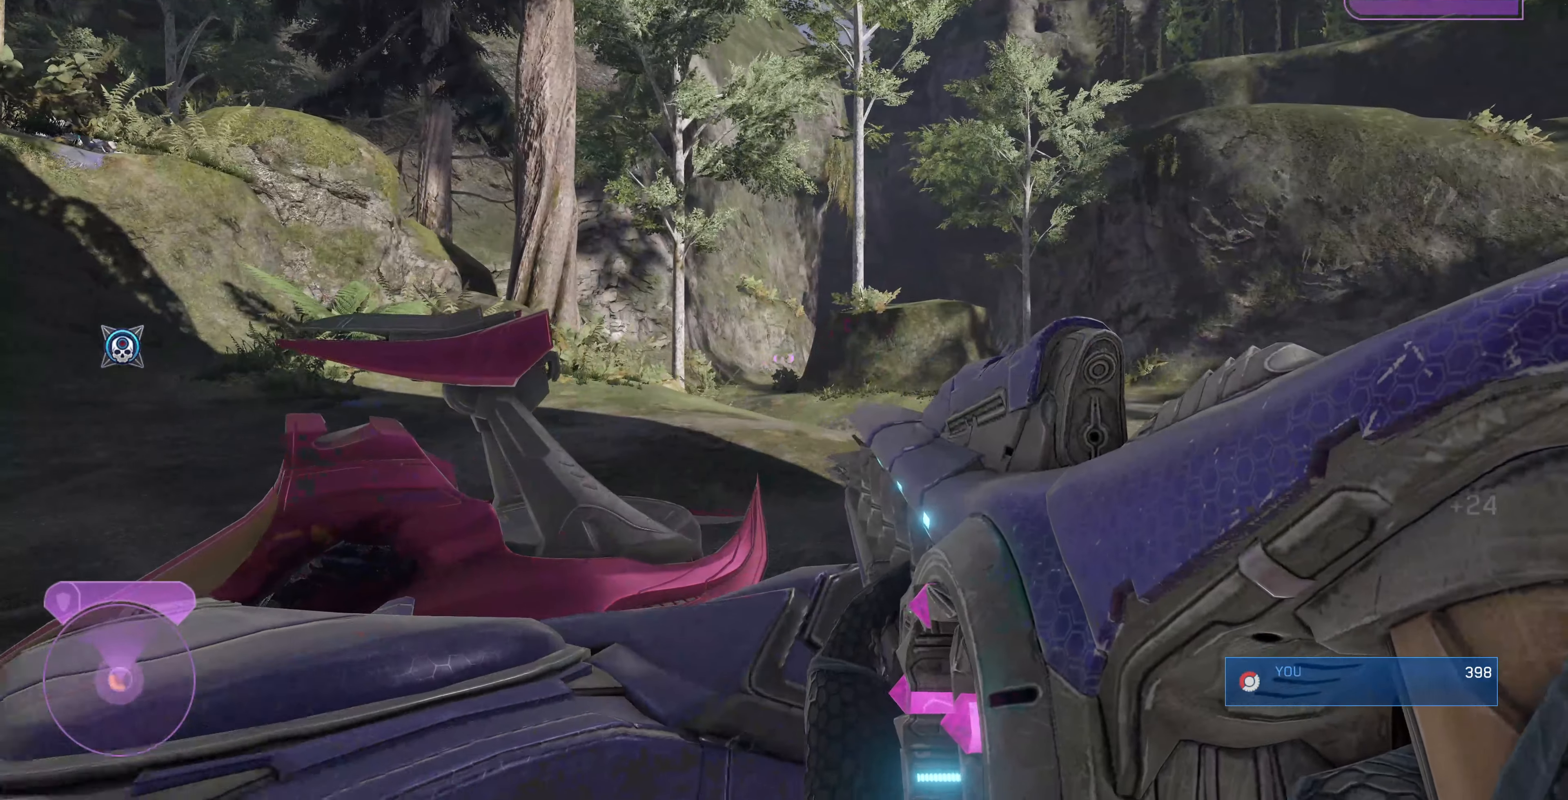
{"buttons": [], "left_stick": "center", "right_stick": "center", "events": [[133, "left_stick", "center"], [333, "left_stick", "left"], [333, "right_stick", "up-right"], [500, "left_stick", "center"], [500, "right_stick", "center"]]}
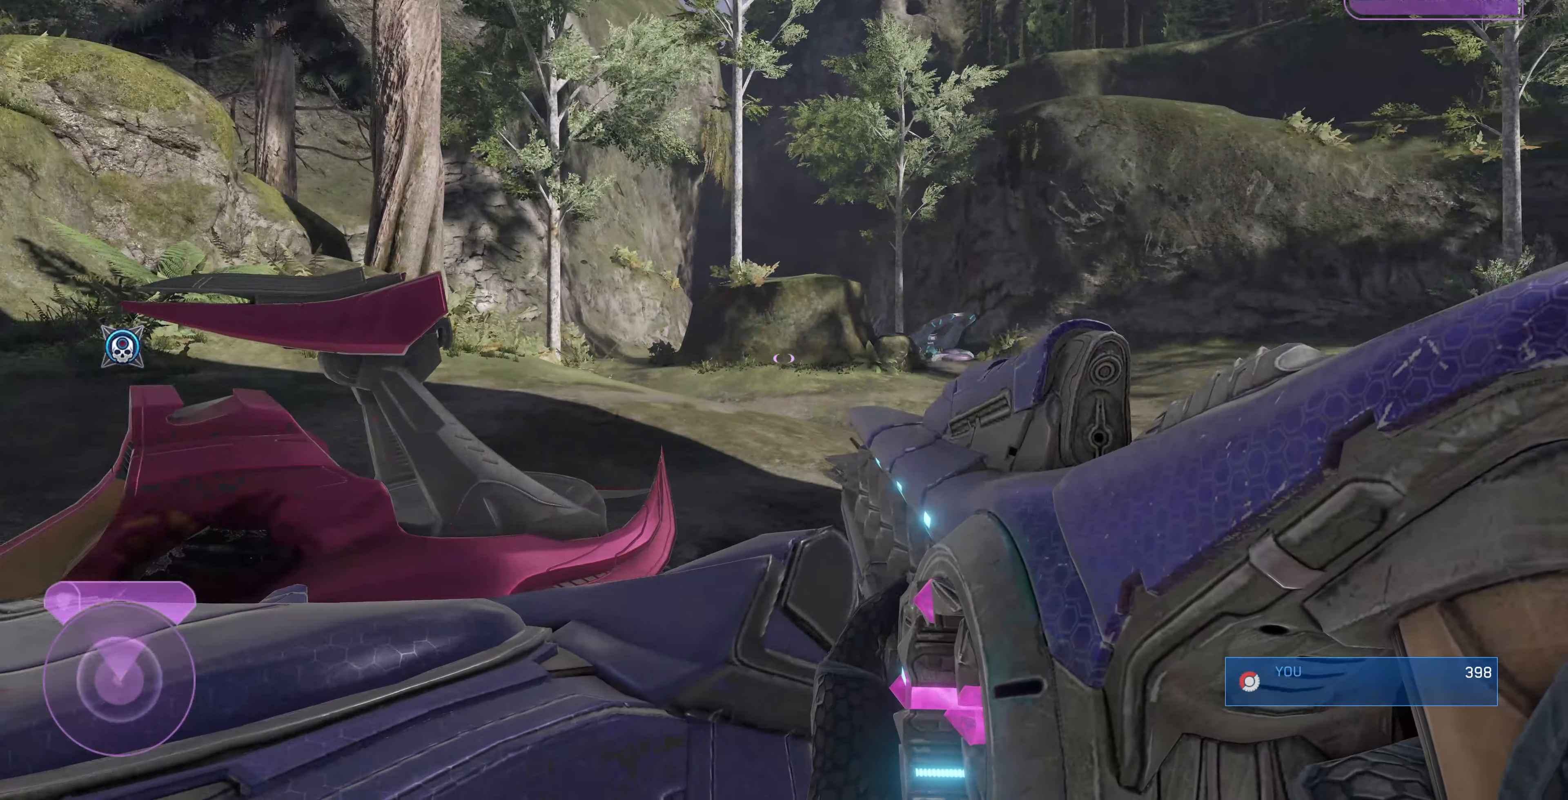
{"buttons": [], "left_stick": "up-right", "right_stick": "center", "events": [[33, "right_stick", "left"], [166, "left_stick", "up-right"], [166, "right_stick", "center"]]}
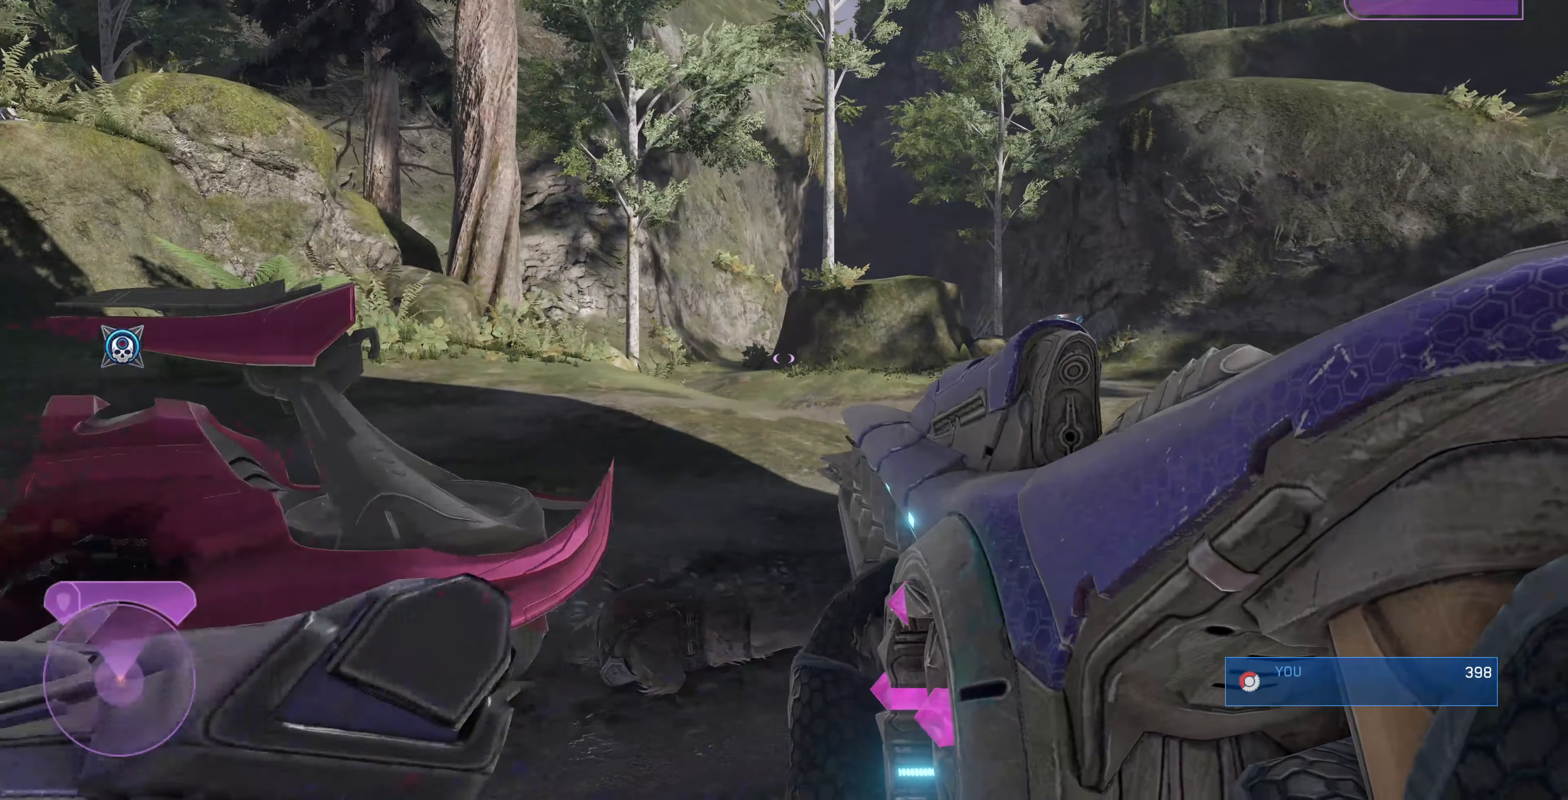
{"buttons": [], "left_stick": "right", "right_stick": "left", "events": [[133, "right_stick", "down-left"], [266, "right_stick", "center"], [466, "left_stick", "right"], [500, "right_stick", "left"]]}
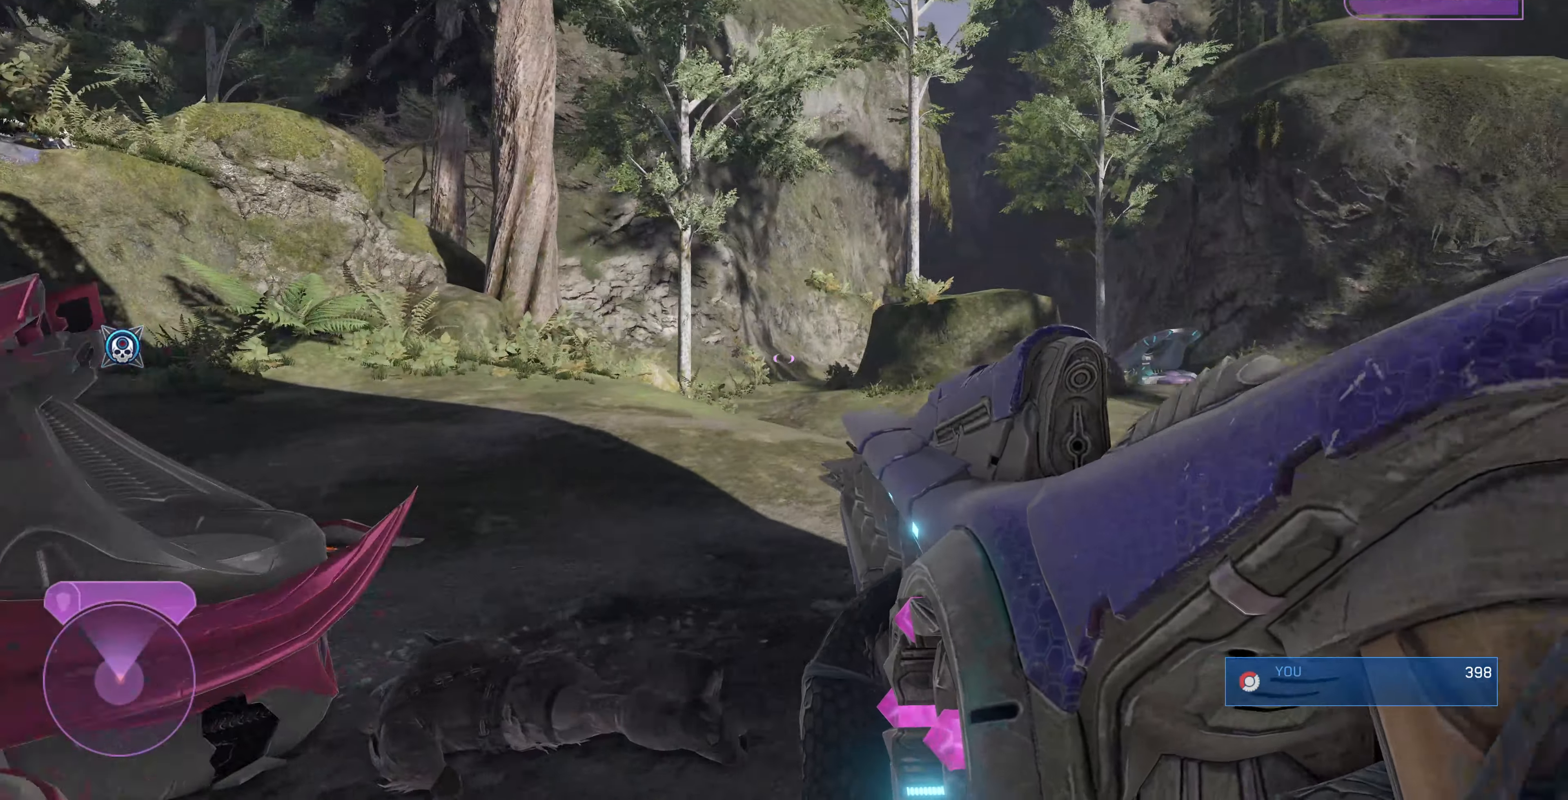
{"buttons": [], "left_stick": "right", "right_stick": "center", "events": [[300, "right_stick", "center"]]}
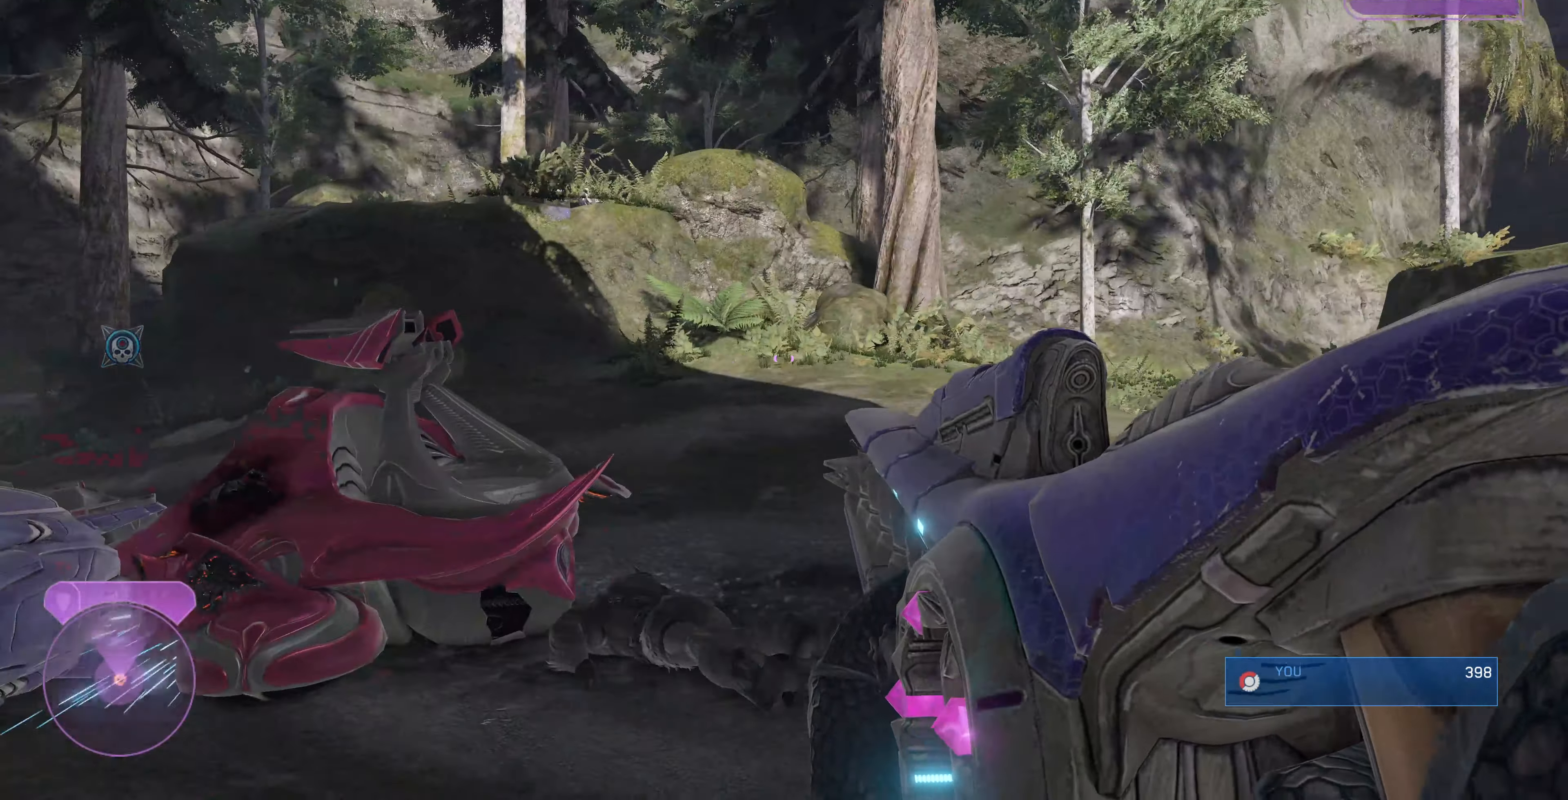
{"buttons": [], "left_stick": "up", "right_stick": "right", "events": [[233, "left_stick", "up"], [300, "right_stick", "right"]]}
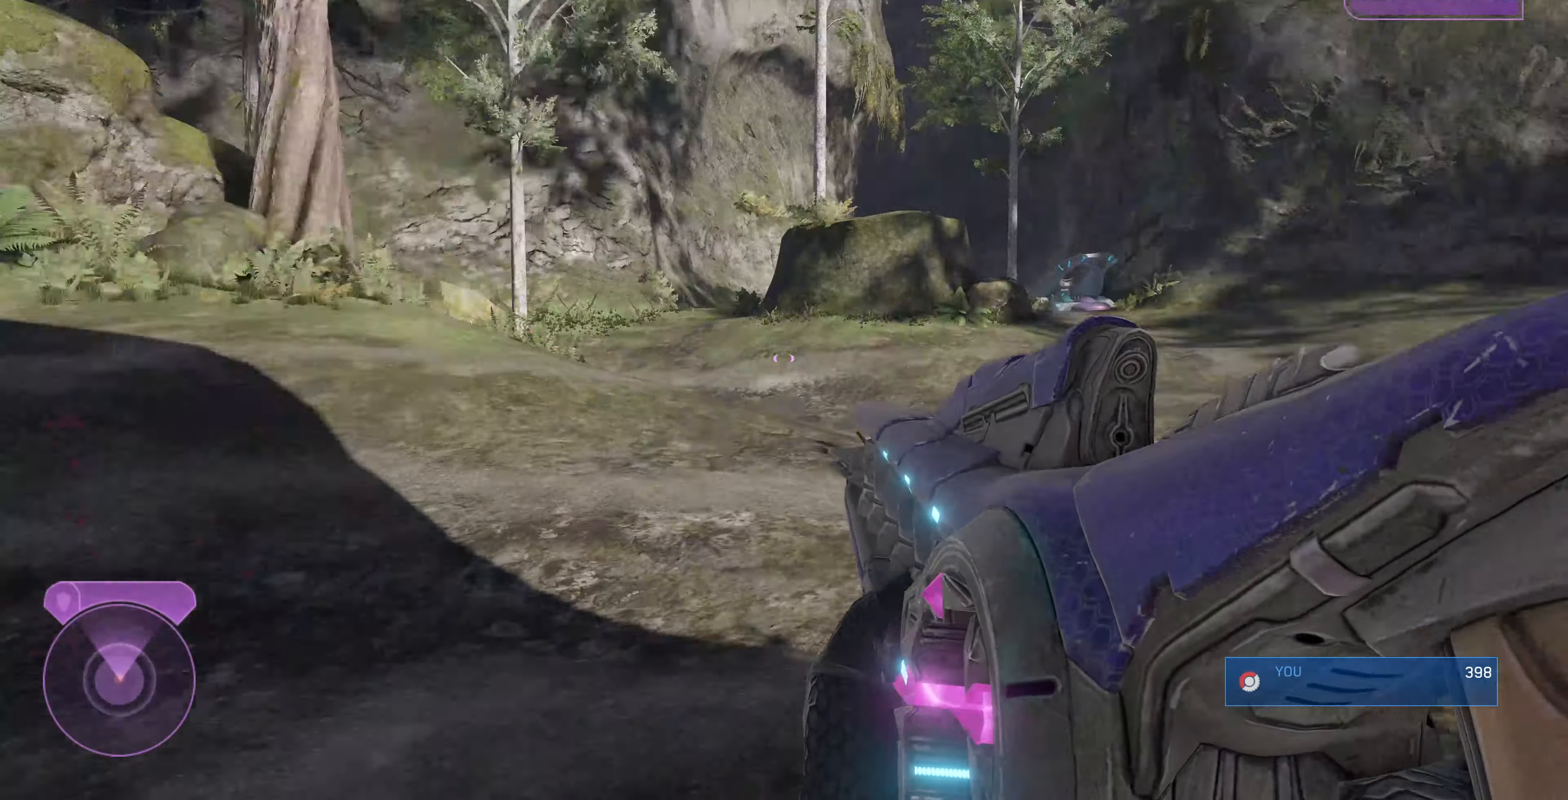
{"buttons": [], "left_stick": "right", "right_stick": "down", "events": [[233, "right_stick", "down-right"], [400, "left_stick", "right"], [500, "right_stick", "down"]]}
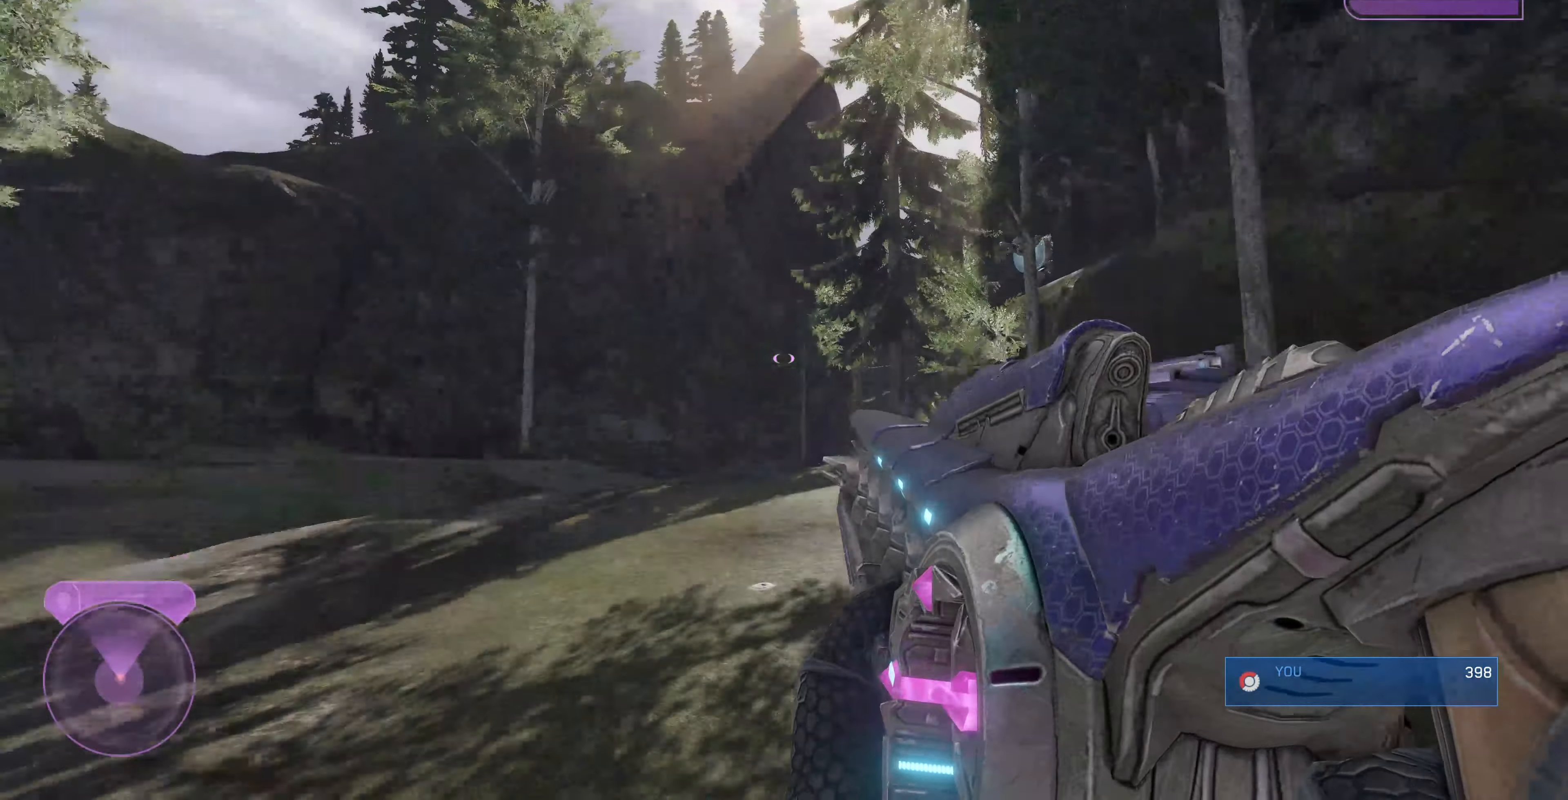
{"buttons": [], "left_stick": "right", "right_stick": "center", "events": [[100, "right_stick", "center"], [233, "right_stick", "up-right"], [400, "right_stick", "center"]]}
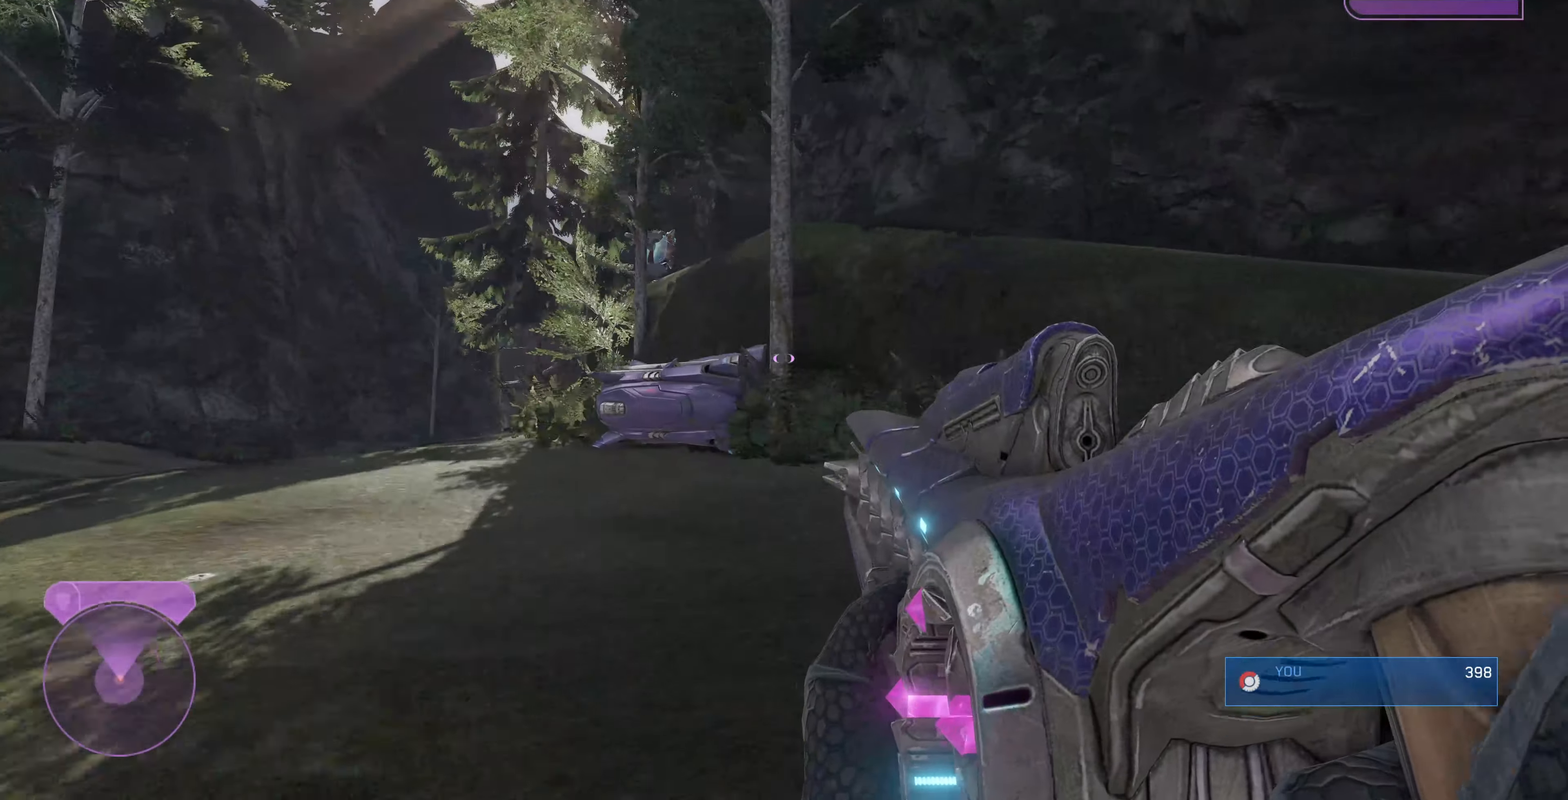
{"buttons": [], "left_stick": "up-right", "right_stick": "center", "events": [[200, "left_stick", "up-right"]]}
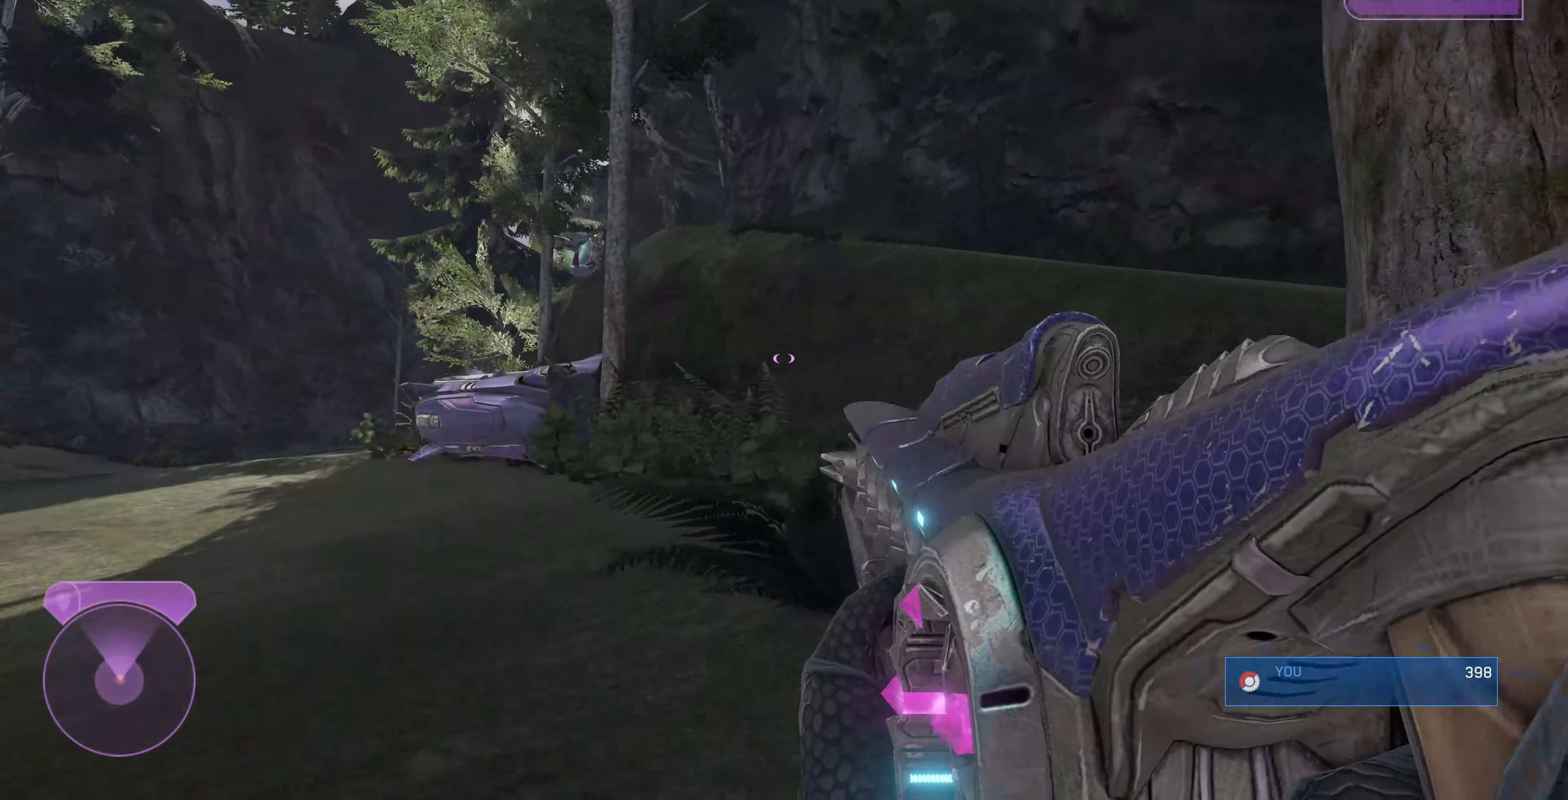
{"buttons": [], "left_stick": "up", "right_stick": "center", "events": [[66, "left_stick", "up"], [66, "right_stick", "left"], [133, "right_stick", "up-left"], [267, "right_stick", "center"]]}
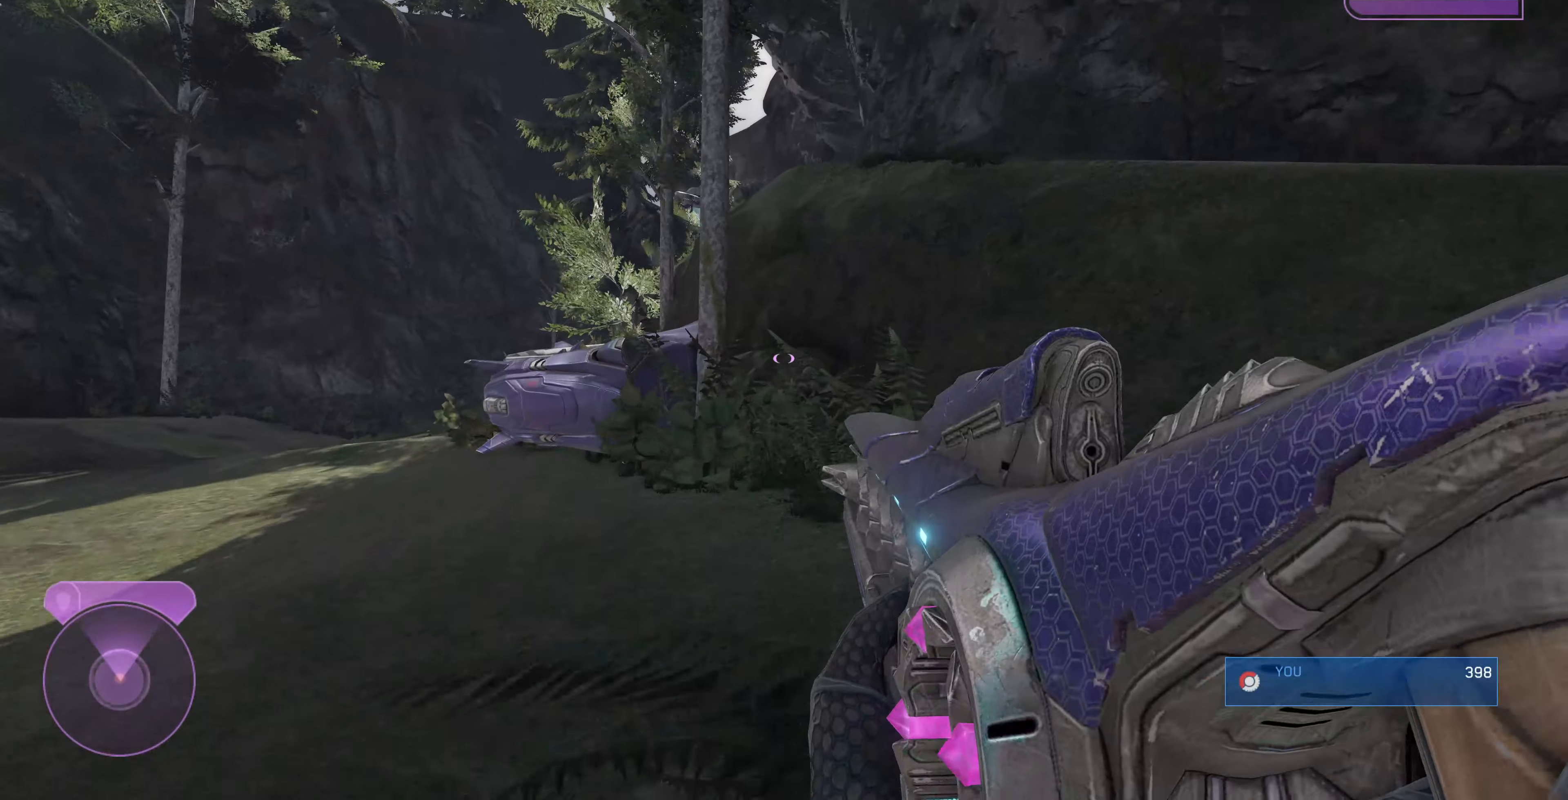
{"buttons": [], "left_stick": "up", "right_stick": "center", "events": [[167, "right_stick", "up-left"], [334, "right_stick", "center"]]}
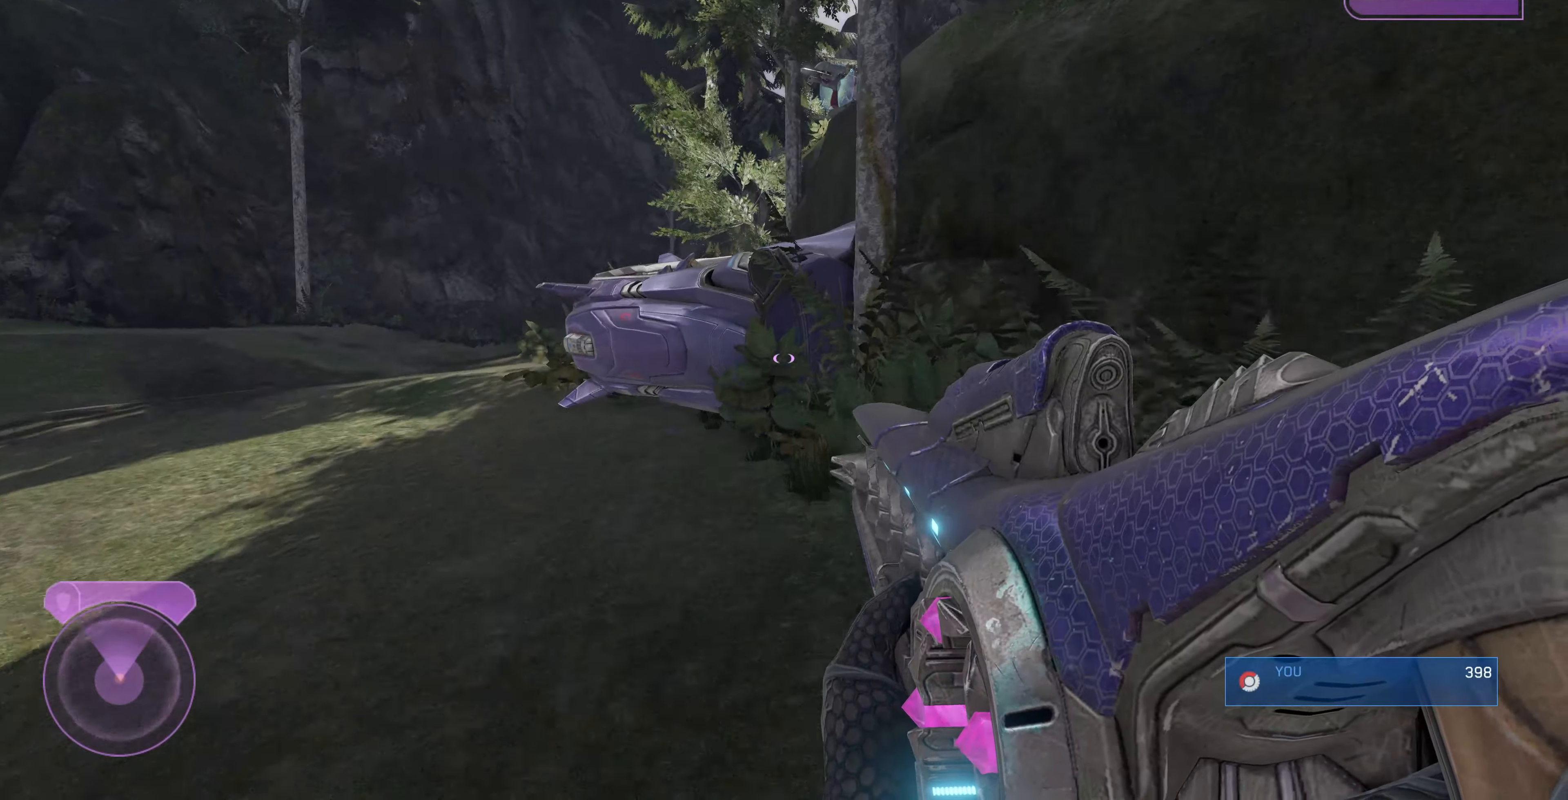
{"buttons": [], "left_stick": "up", "right_stick": "up-left", "events": [[34, "CROSS", "down"], [100, "CROSS", "up"], [267, "right_stick", "up-left"]]}
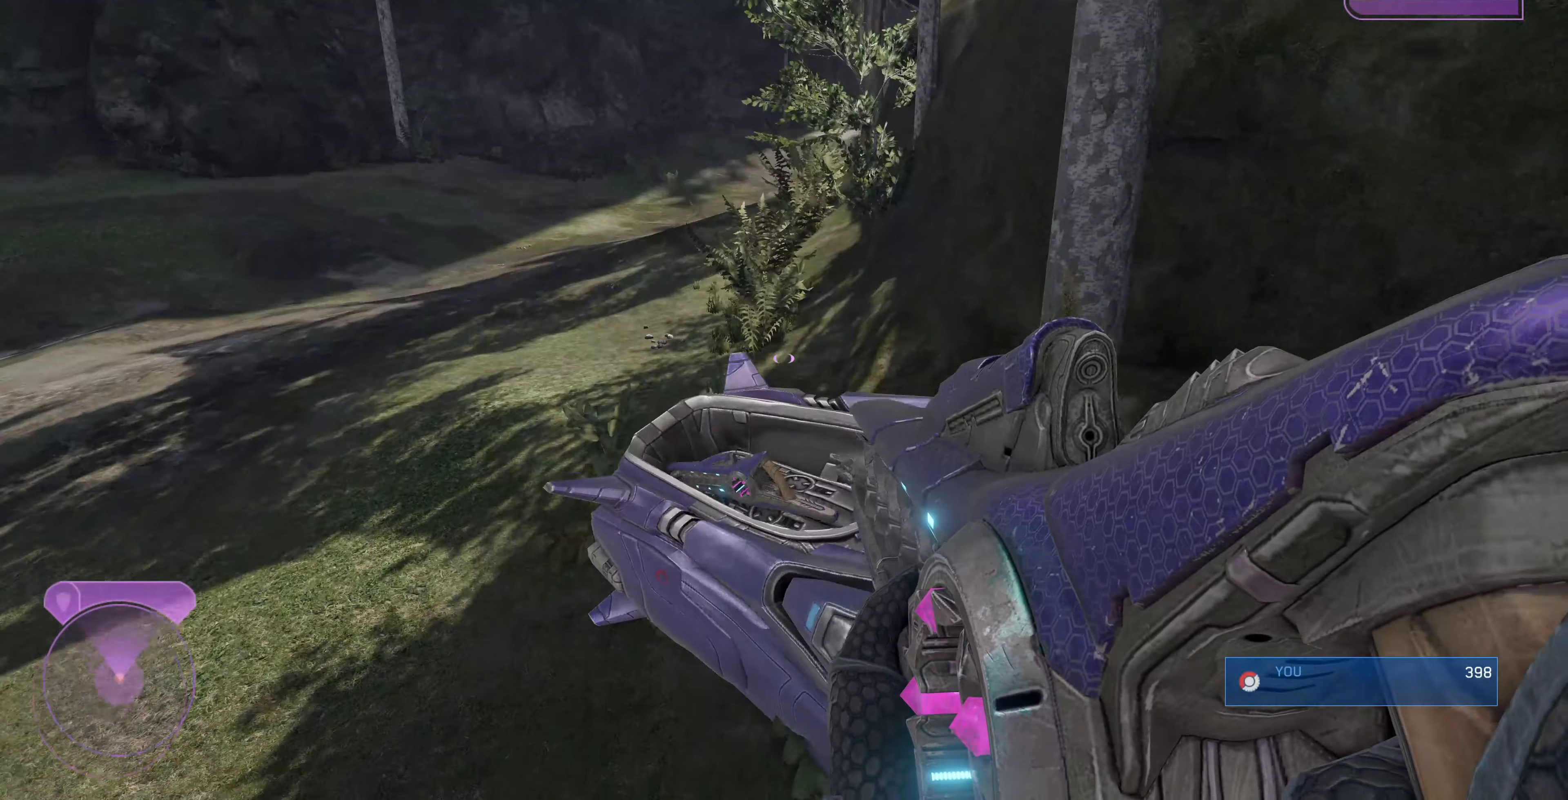
{"buttons": ["R1"], "left_stick": "up", "right_stick": "left", "events": [[34, "right_stick", "up"], [134, "right_stick", "up-left"], [234, "R1", "down"], [234, "right_stick", "left"], [300, "left_stick", "up-right"], [500, "left_stick", "up"]]}
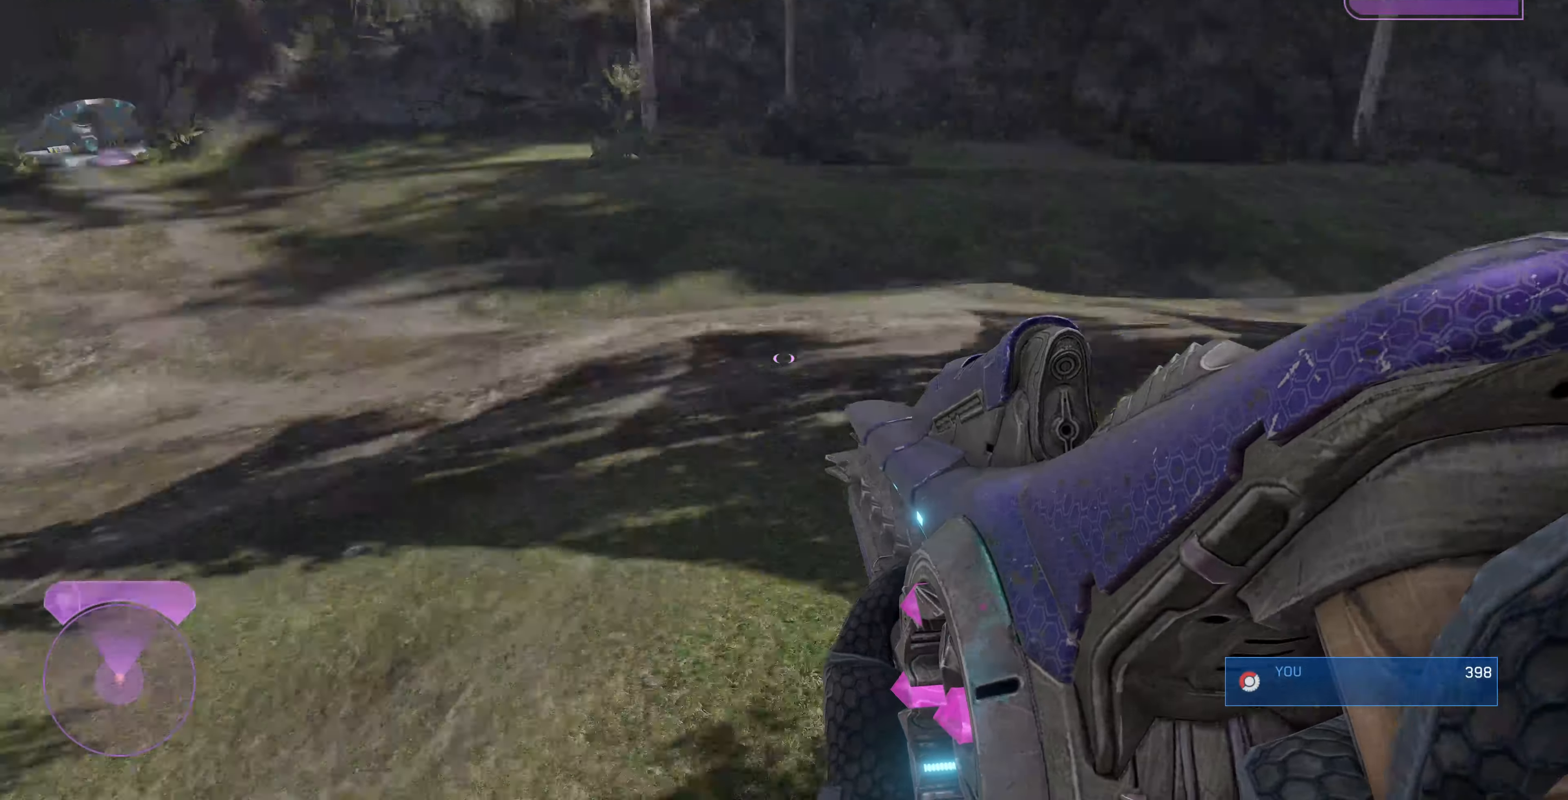
{"buttons": [], "left_stick": "up-left", "right_stick": "down", "events": [[34, "left_stick", "up-left"], [267, "R1", "up"], [267, "right_stick", "center"], [500, "right_stick", "down"]]}
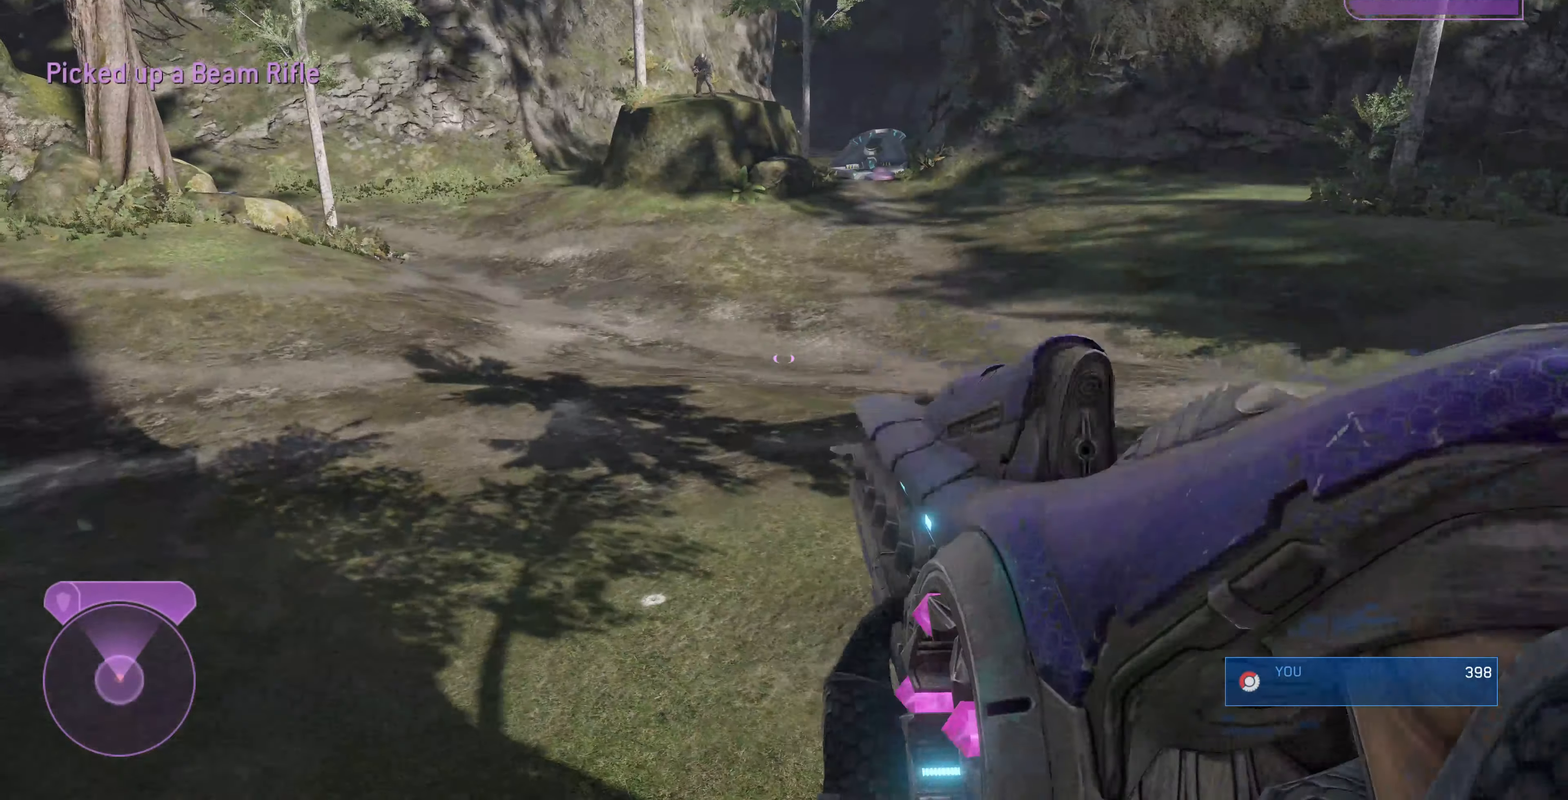
{"buttons": [], "left_stick": "up-left", "right_stick": "down", "events": [[300, "right_stick", "center"], [400, "right_stick", "down"]]}
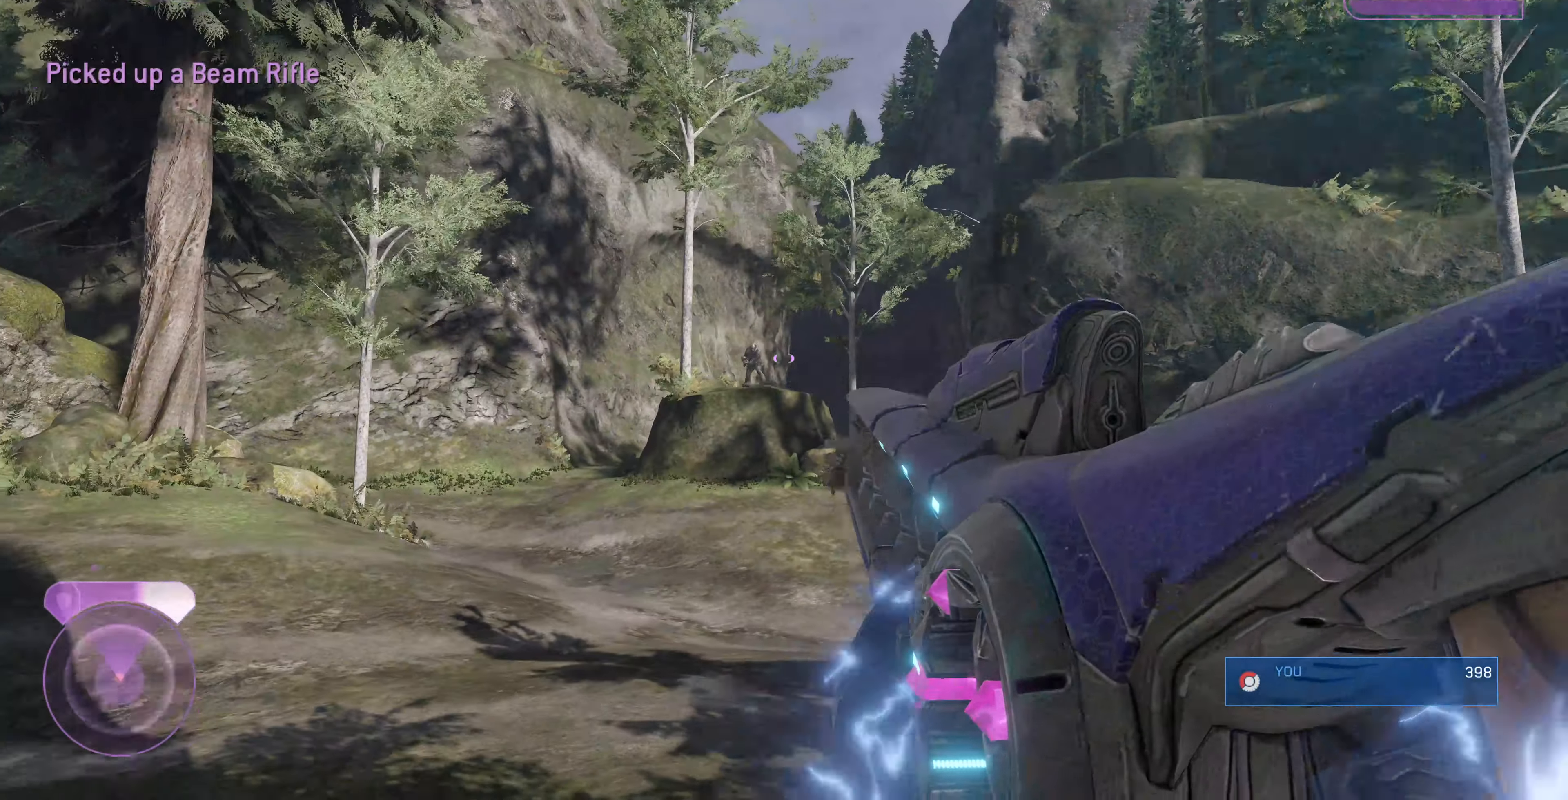
{"buttons": [], "left_stick": "left", "right_stick": "center", "events": [[34, "right_stick", "center"], [200, "R3", "down"], [200, "left_stick", "left"], [267, "right_stick", "right"], [334, "R3", "up"], [334, "right_stick", "down-right"], [467, "right_stick", "center"]]}